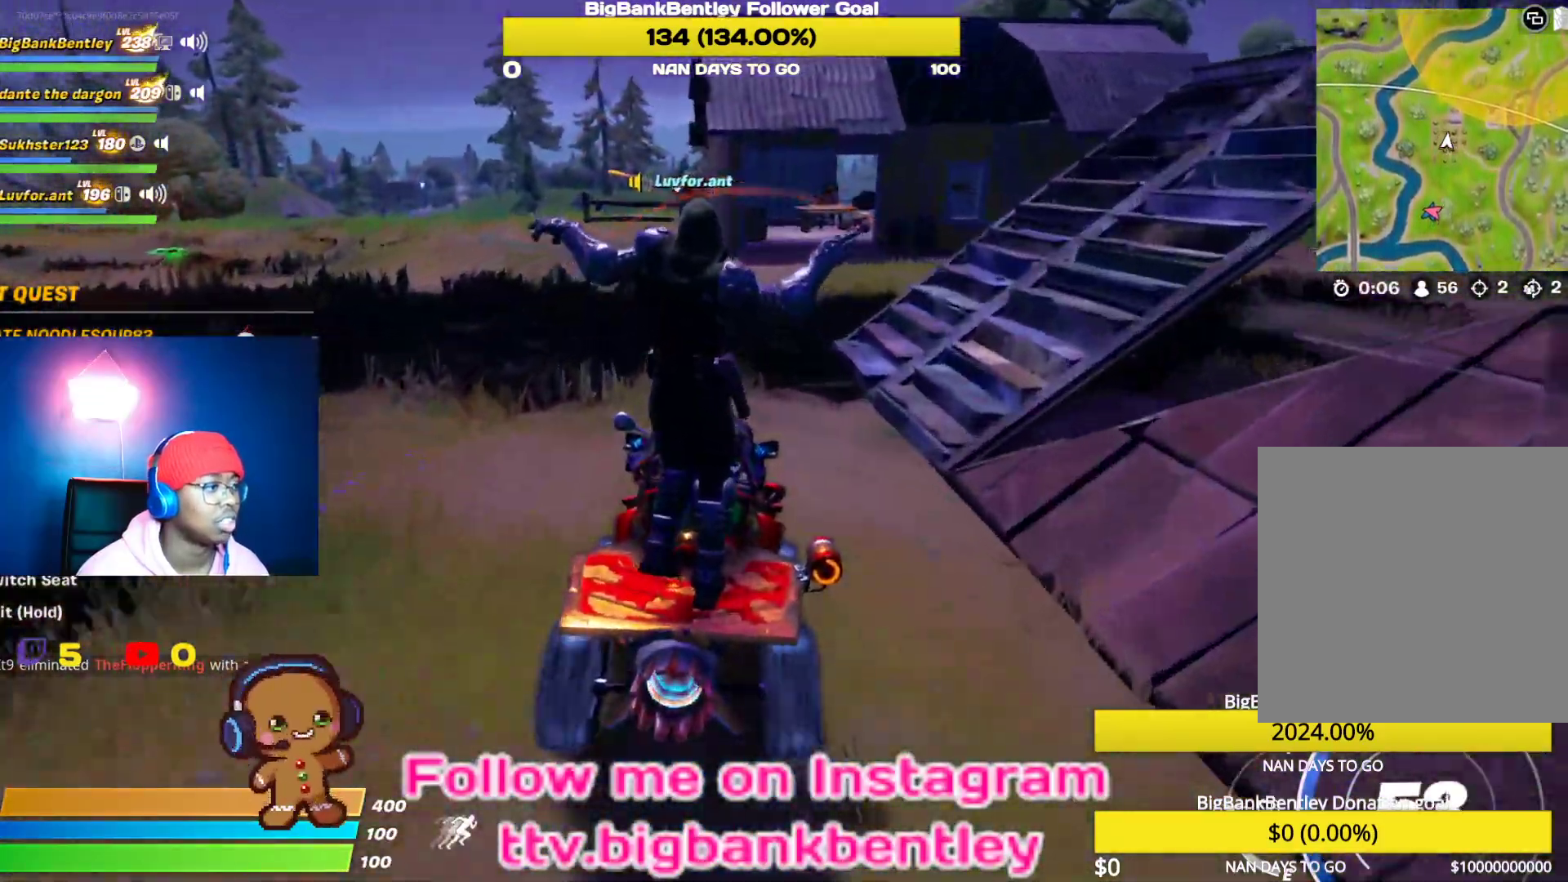
Gameplay with a controller (Xbox layout); each line is a JSON object with the inputs held at the frame after it. "events" lists button and stick changes between this image and that frame as [ms after this image, input, new state], when the widget could be followed in between.
{"buttons": ["R2"], "left_stick": "up-left", "right_stick": "center", "events": [[217, "left_stick", "left"], [283, "left_stick", "up-left"]]}
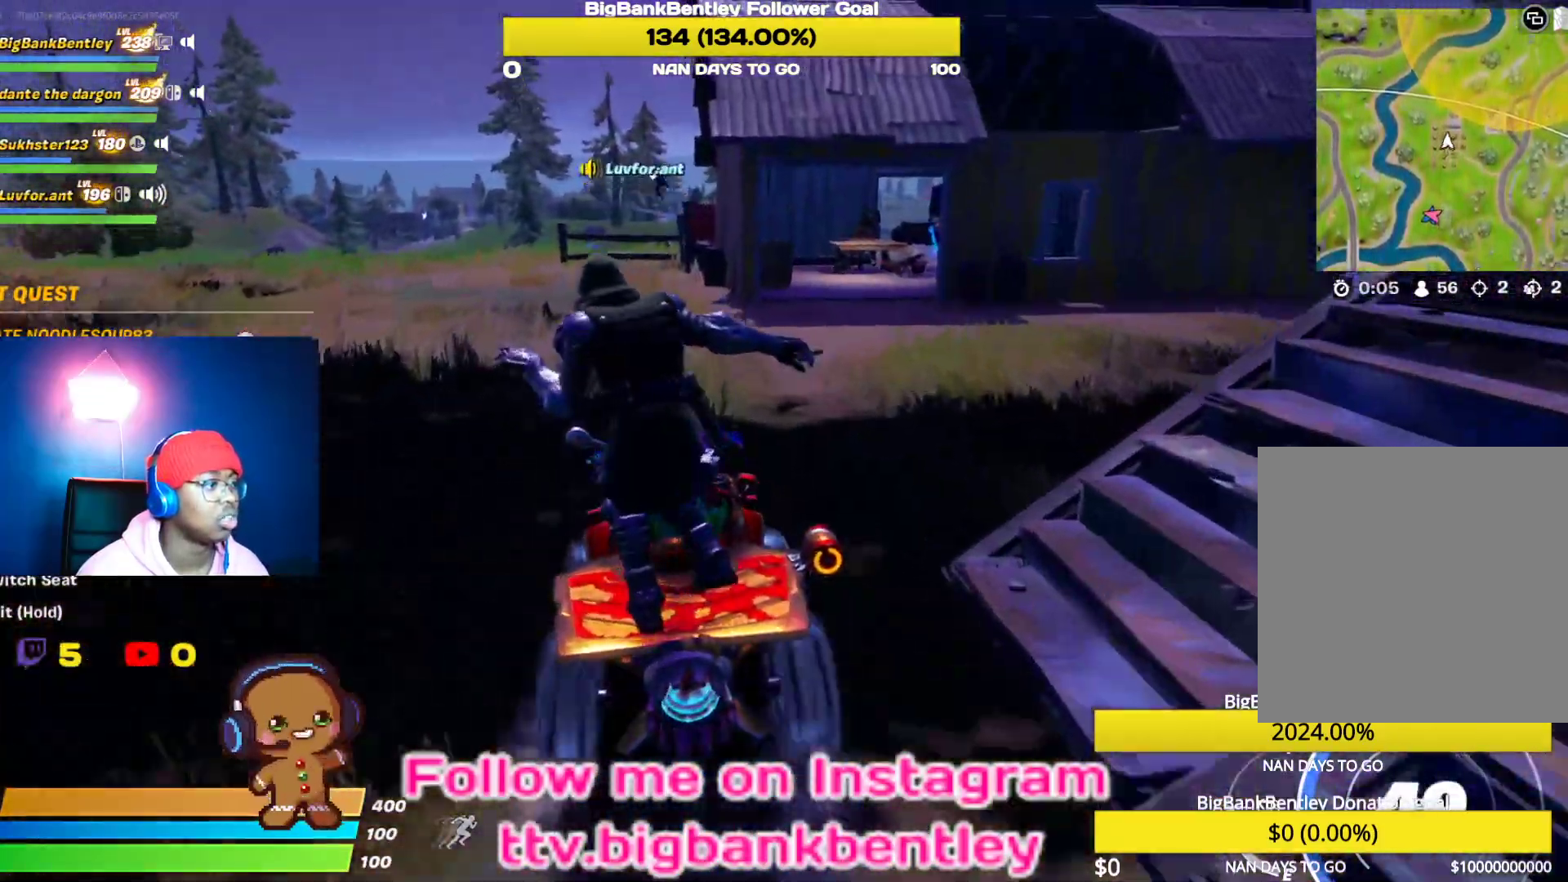
{"buttons": ["R2"], "left_stick": "center", "right_stick": "center", "events": [[17, "left_stick", "center"], [183, "B", "down"], [383, "B", "up"]]}
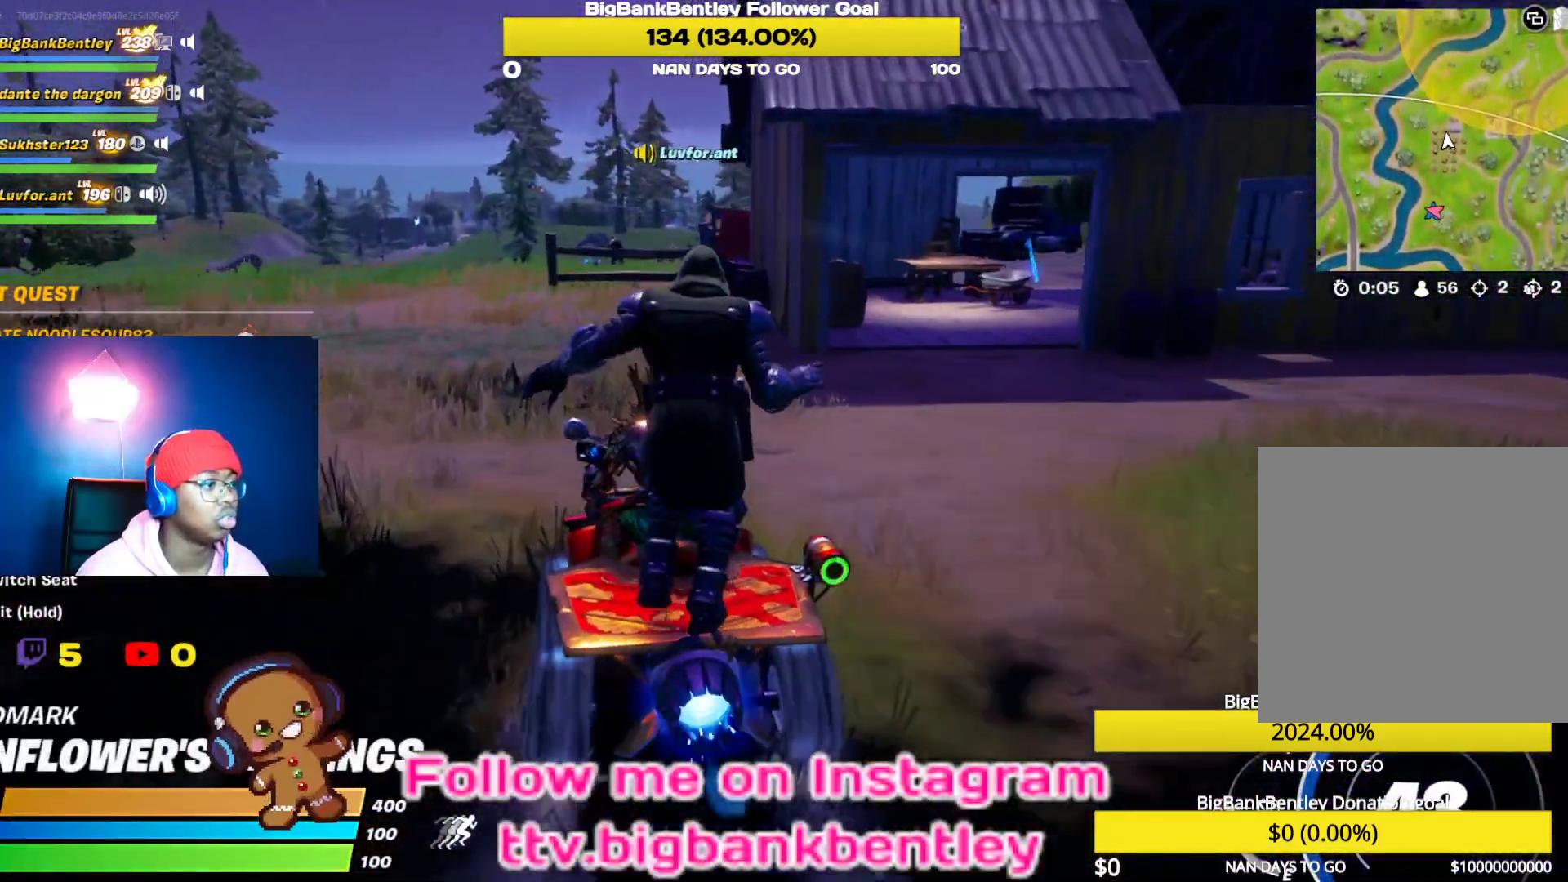
{"buttons": ["X"], "left_stick": "center", "right_stick": "center", "events": [[17, "left_stick", "up-left"], [50, "X", "down"], [133, "left_stick", "up"], [217, "R2", "up"], [233, "left_stick", "center"]]}
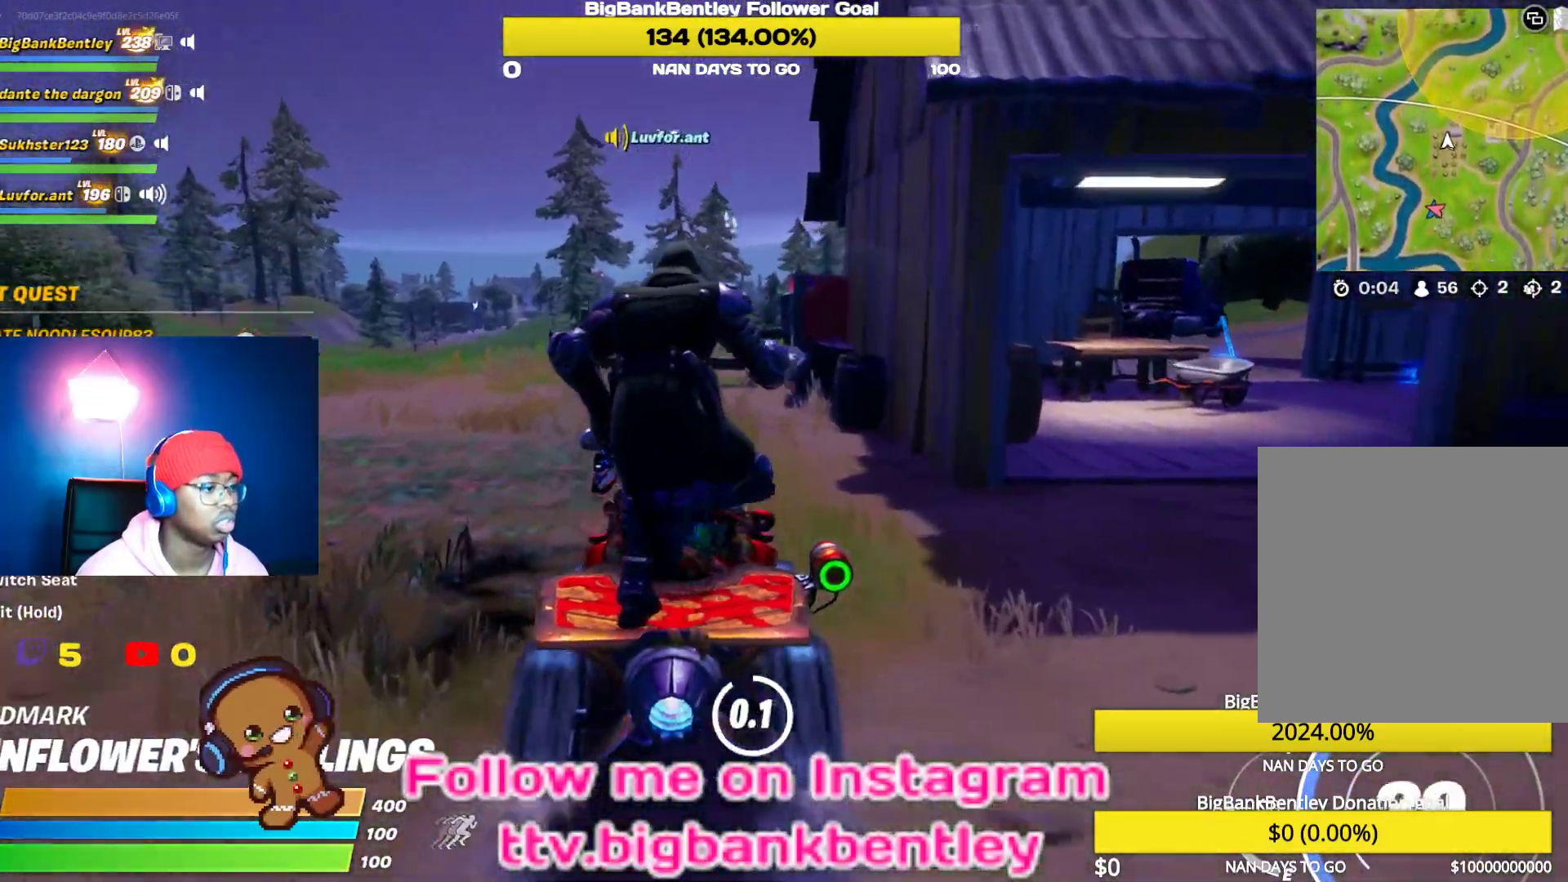
{"buttons": [], "left_stick": "up-left", "right_stick": "center", "events": [[50, "left_stick", "up-left"], [150, "X", "up"], [317, "R1", "down"], [417, "R1", "up"]]}
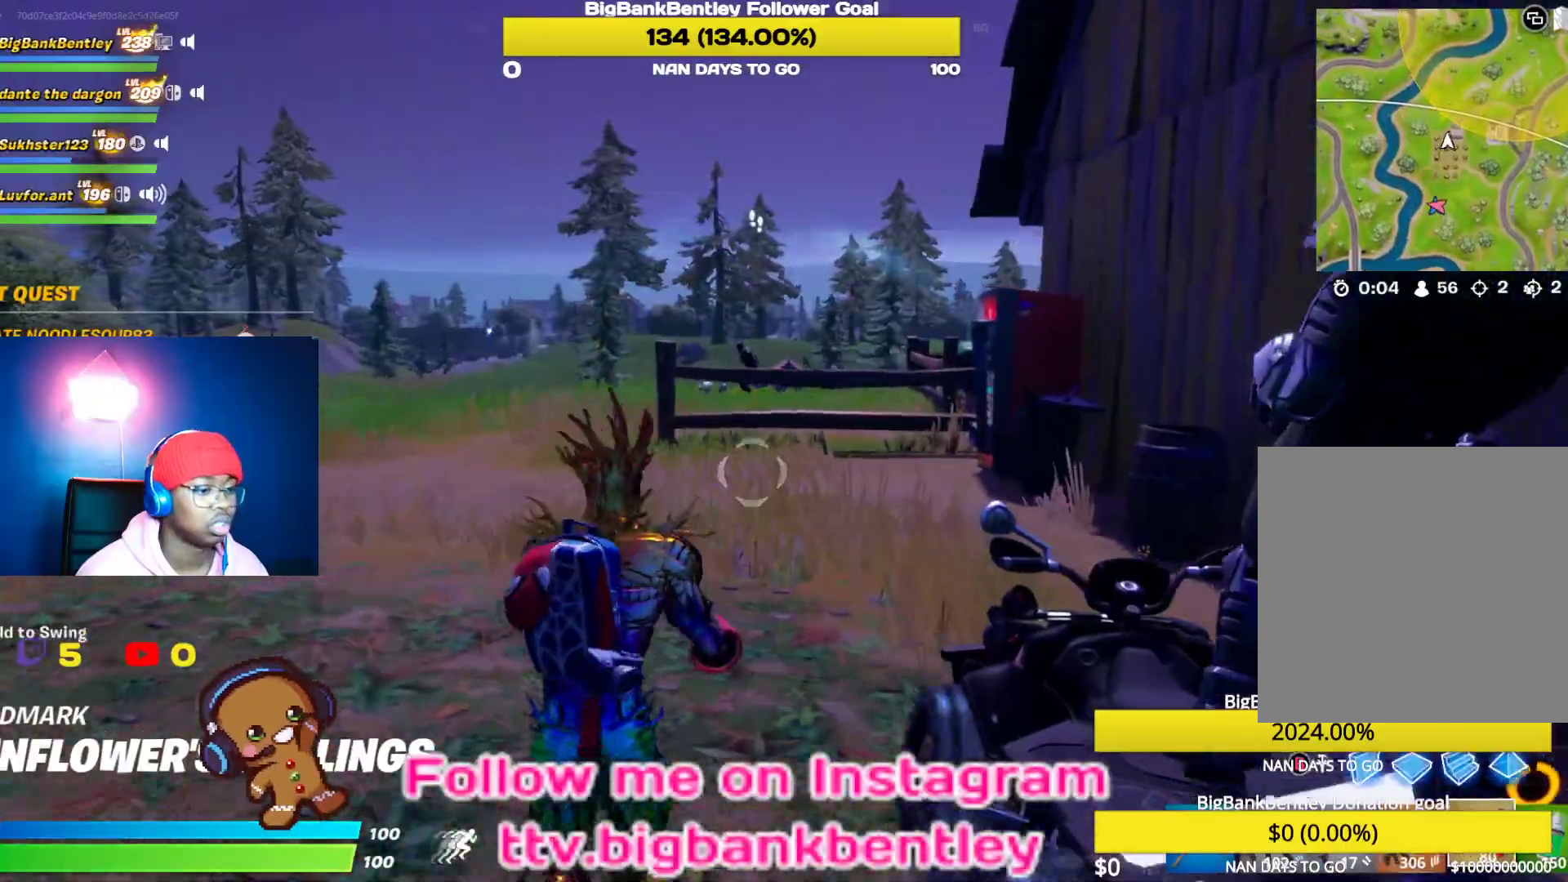
{"buttons": ["B", "L2"], "left_stick": "up", "right_stick": "center", "events": [[17, "right_stick", "down-left"], [83, "right_stick", "center"], [183, "B", "down"], [300, "B", "up"], [367, "L2", "down"], [400, "left_stick", "up"], [433, "B", "down"]]}
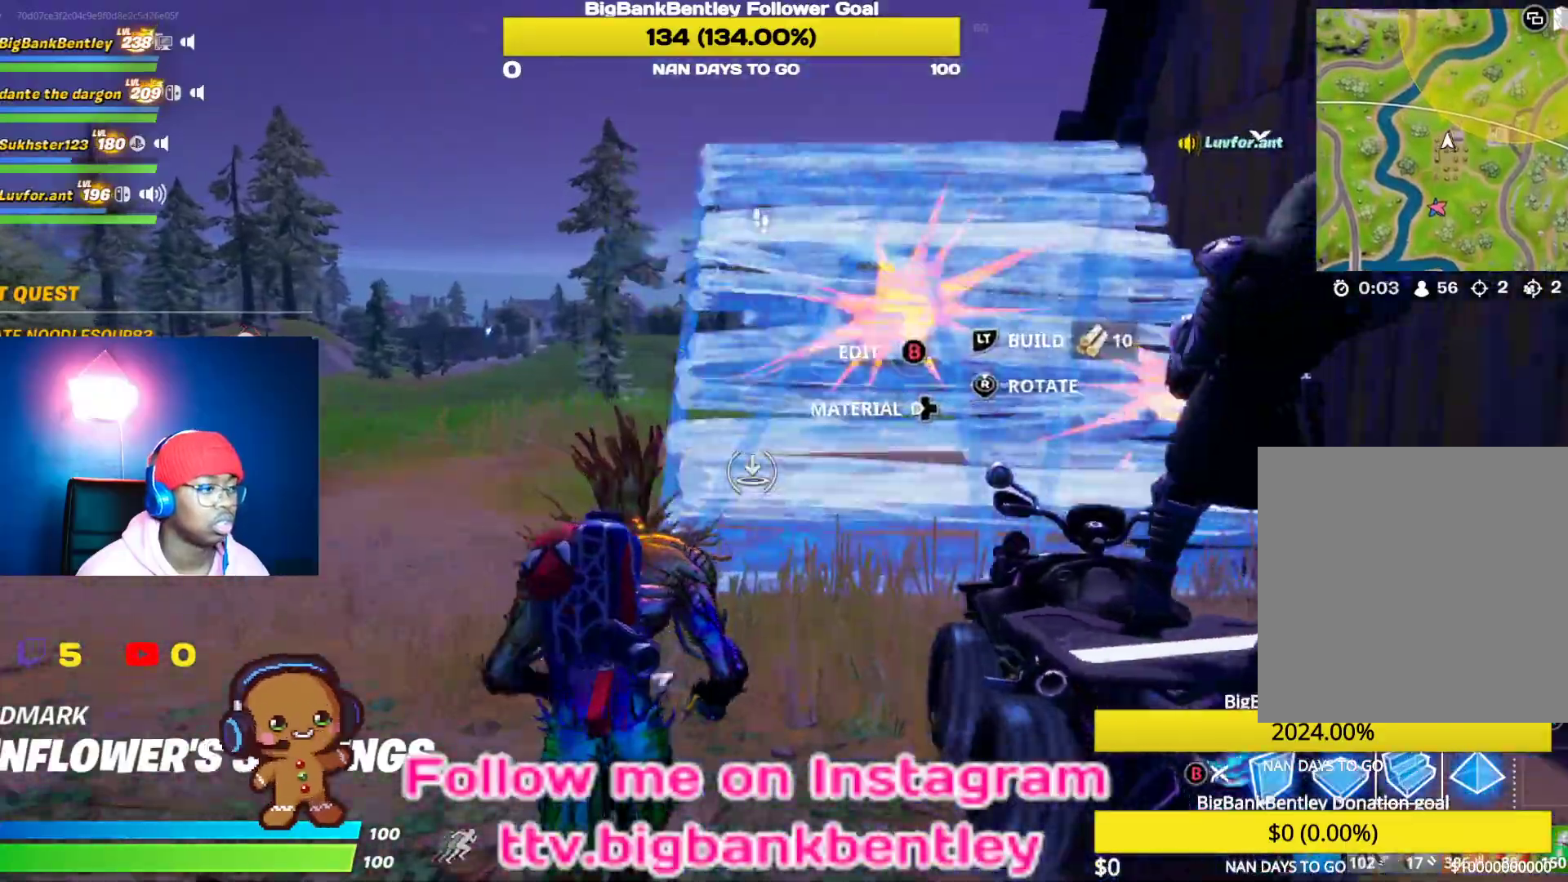
{"buttons": [], "left_stick": "up", "right_stick": "down", "events": [[67, "L2", "up"], [150, "B", "up"], [350, "L1", "down"], [400, "right_stick", "down"], [450, "L1", "up"]]}
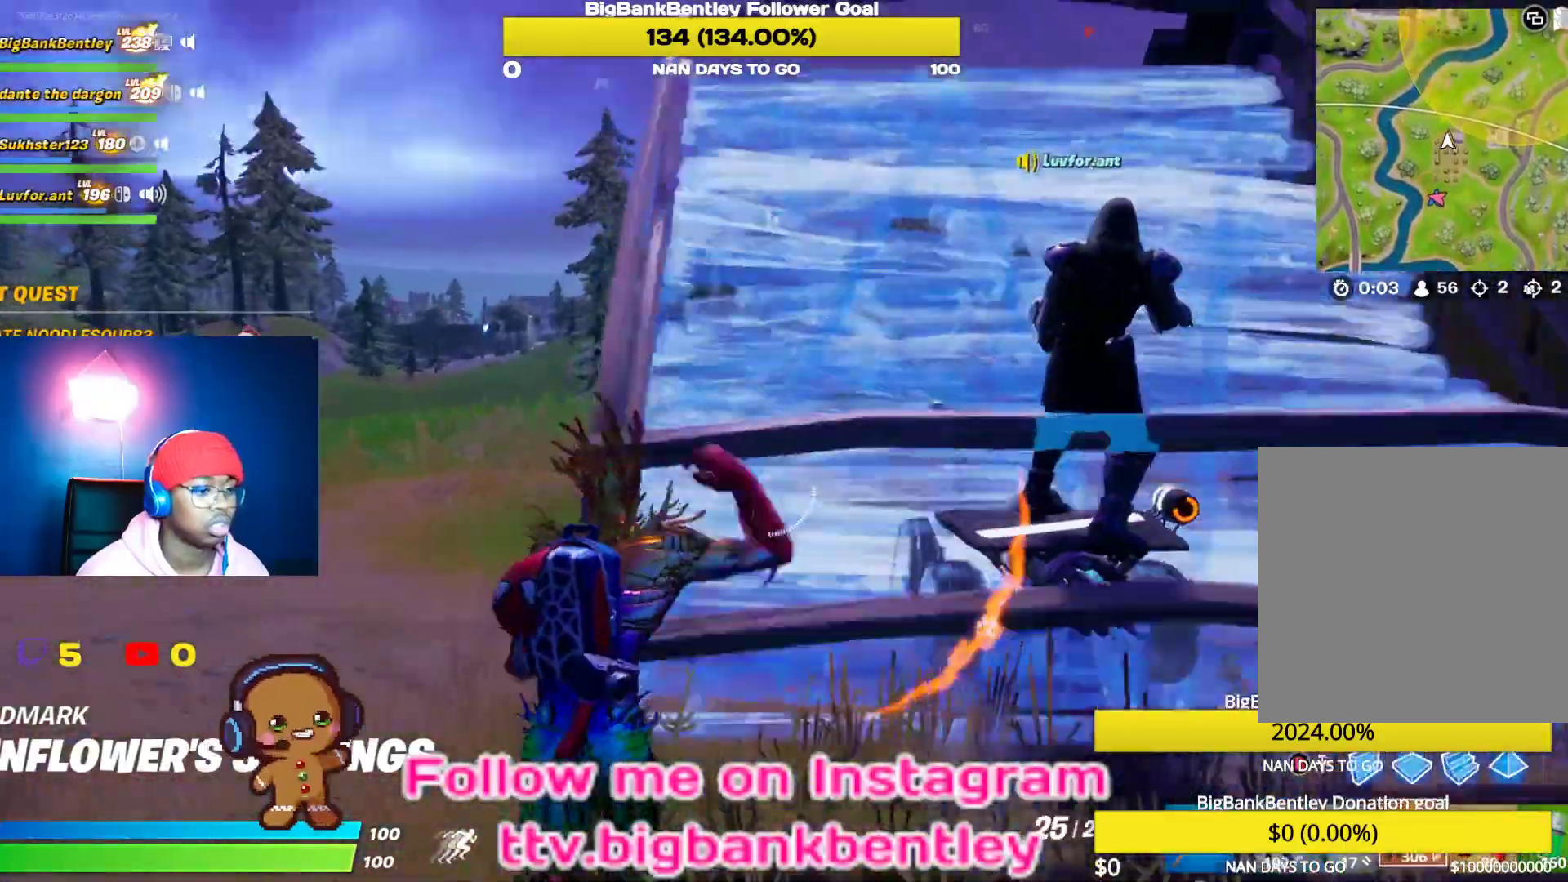
{"buttons": [], "left_stick": "up", "right_stick": "down", "events": [[67, "right_stick", "center"], [133, "L1", "down"], [250, "L1", "up"], [350, "right_stick", "down"]]}
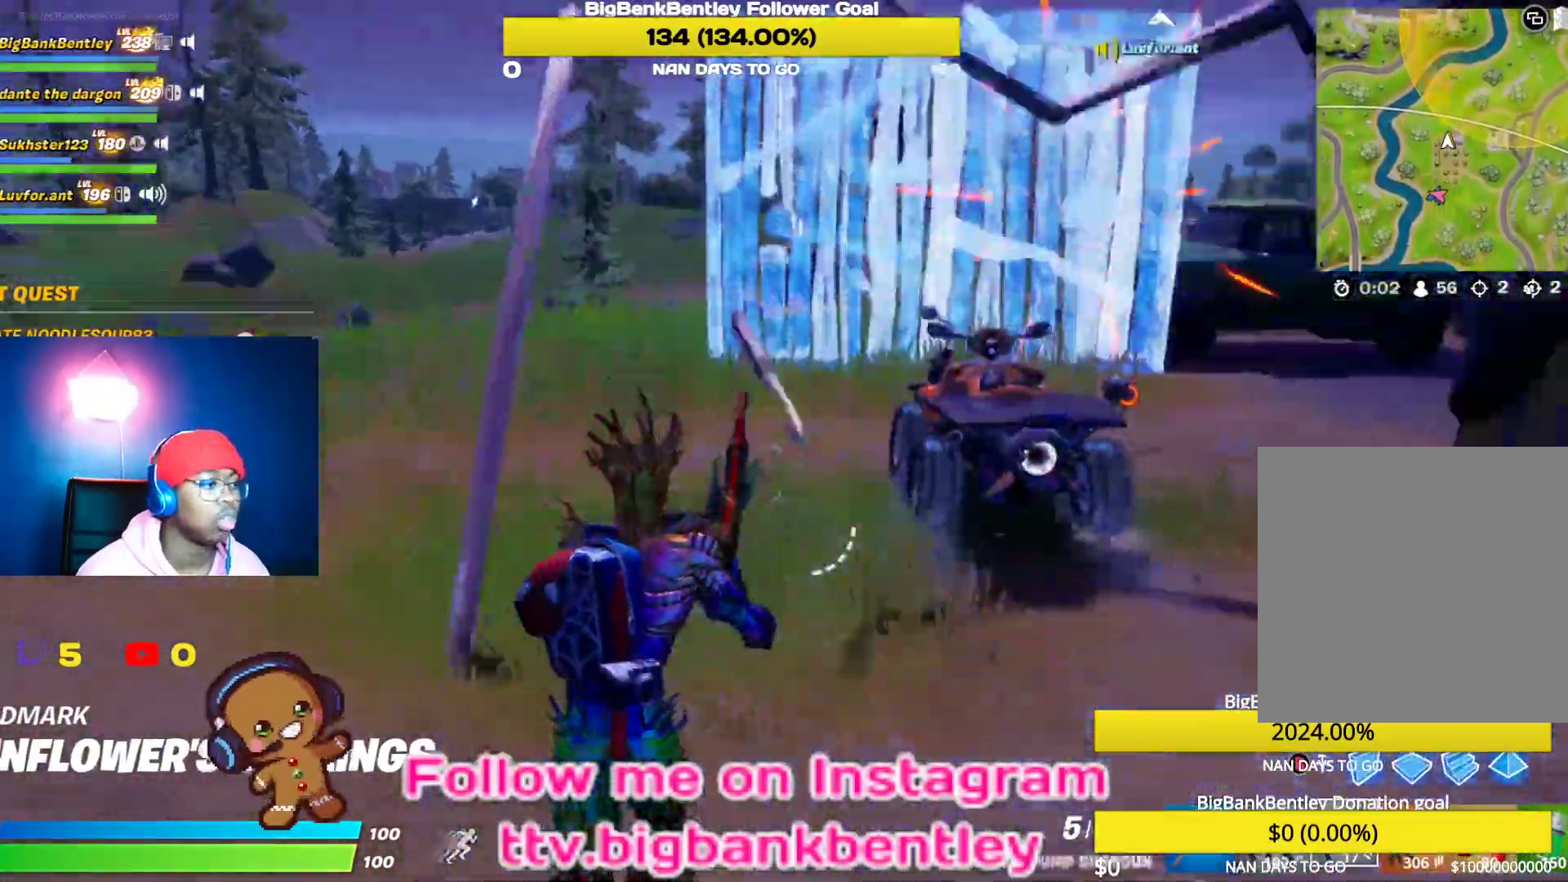
{"buttons": ["B"], "left_stick": "up-left", "right_stick": "center", "events": [[150, "right_stick", "up-right"], [300, "right_stick", "center"], [317, "left_stick", "up-left"], [483, "B", "down"]]}
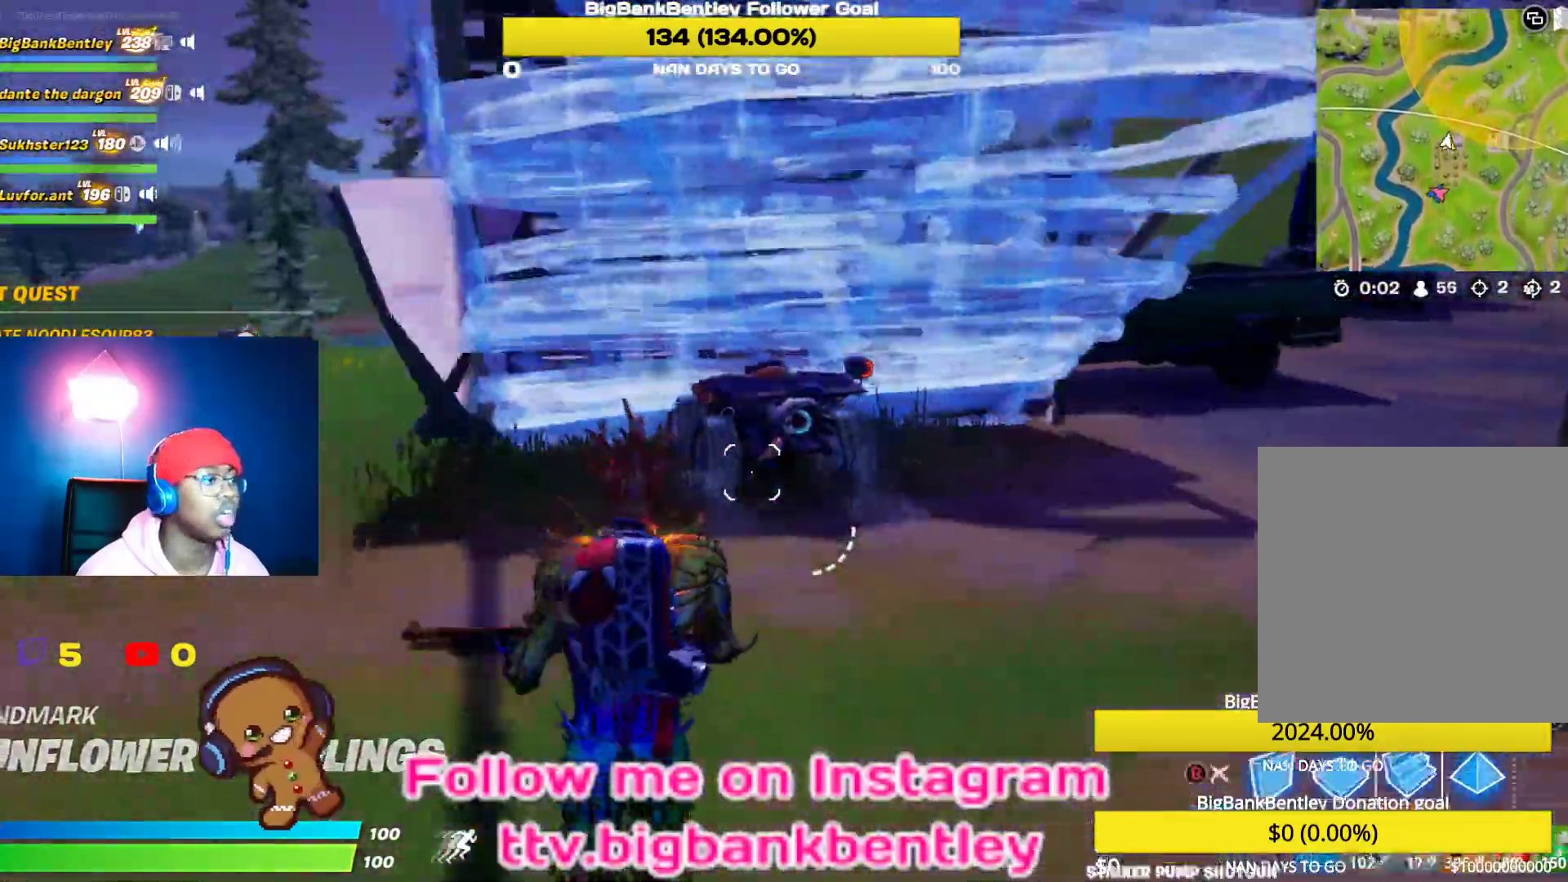
{"buttons": [], "left_stick": "left", "right_stick": "left", "events": [[33, "A", "down"], [33, "B", "up"], [67, "A", "up"], [183, "B", "down"], [267, "B", "up"], [350, "left_stick", "left"], [367, "right_stick", "left"]]}
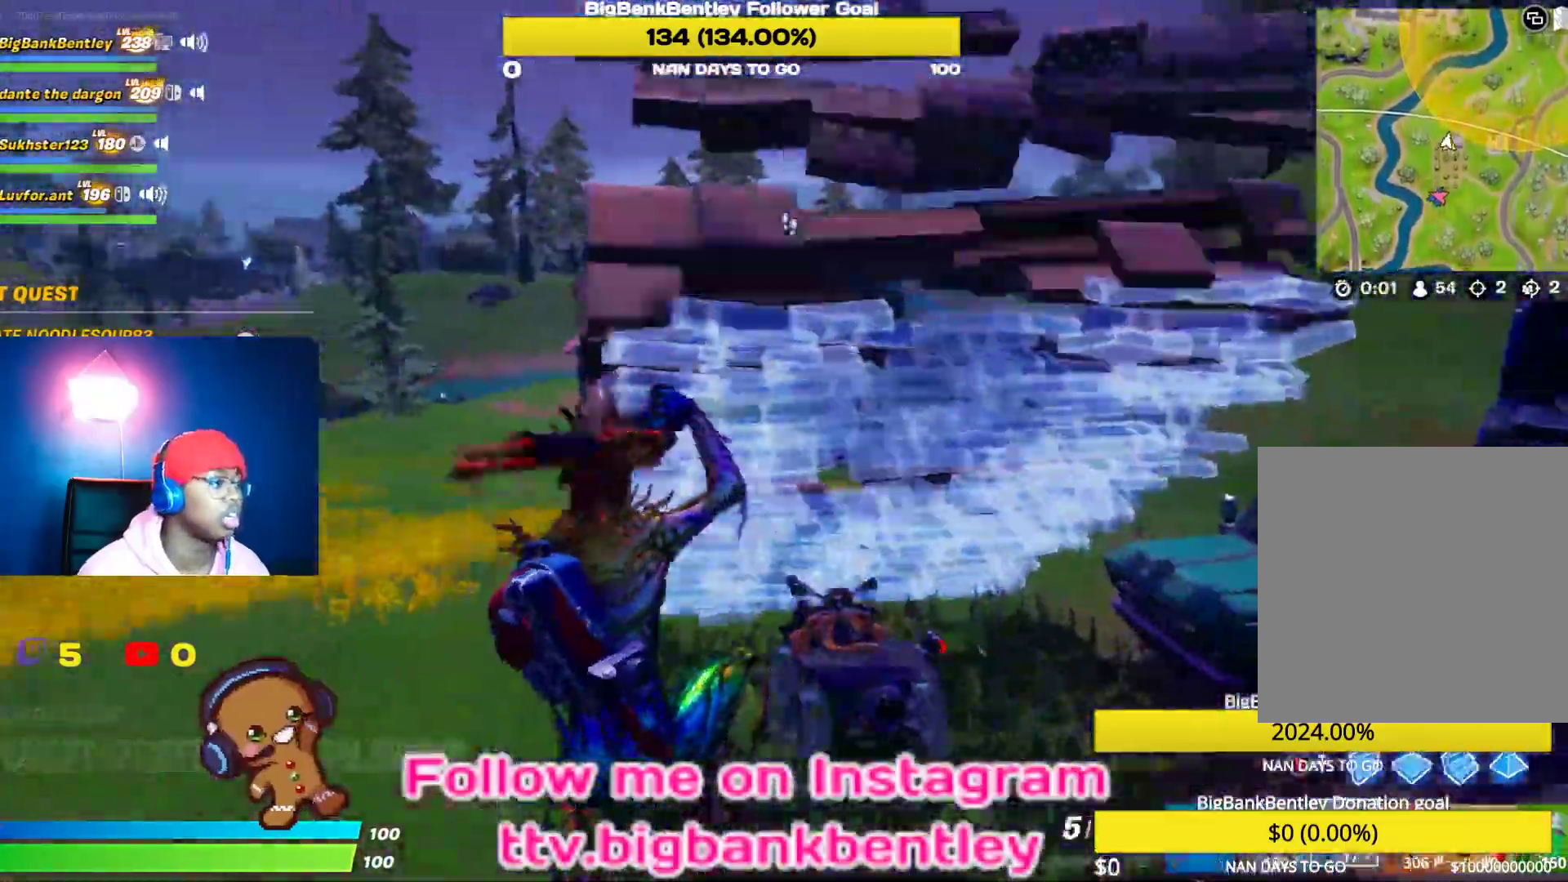
{"buttons": ["B"], "left_stick": "down-left", "right_stick": "center", "events": [[50, "R2", "down"], [183, "right_stick", "up-right"], [400, "R2", "up"], [417, "right_stick", "center"], [450, "B", "down"], [467, "left_stick", "down-left"]]}
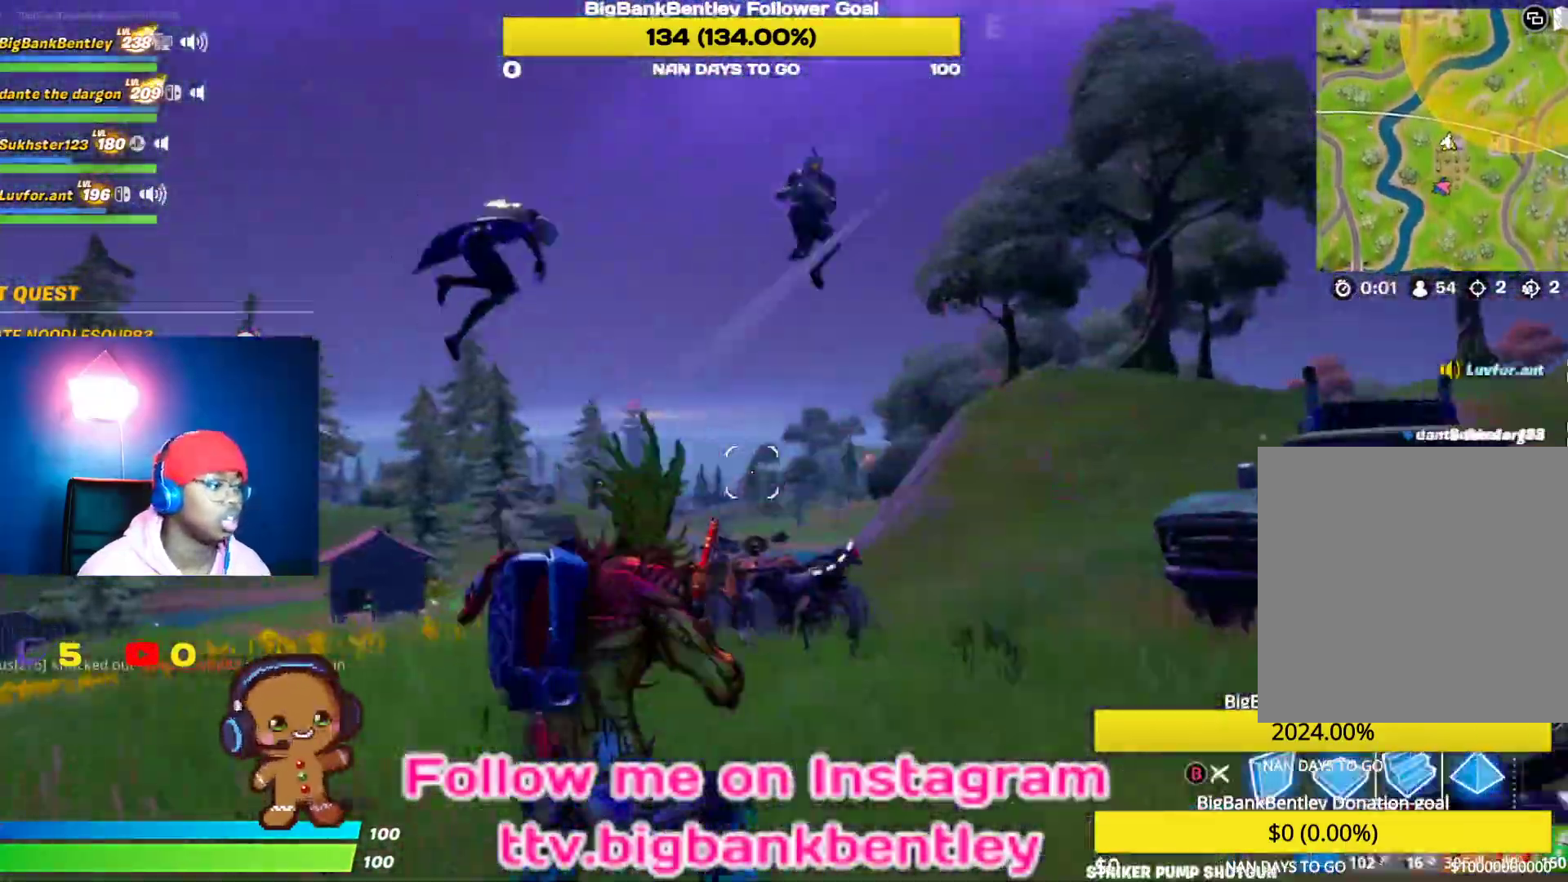
{"buttons": ["R2"], "left_stick": "left", "right_stick": "center", "events": [[67, "B", "up"], [67, "R2", "down"], [117, "right_stick", "left"], [333, "right_stick", "right"], [417, "left_stick", "left"], [483, "right_stick", "center"]]}
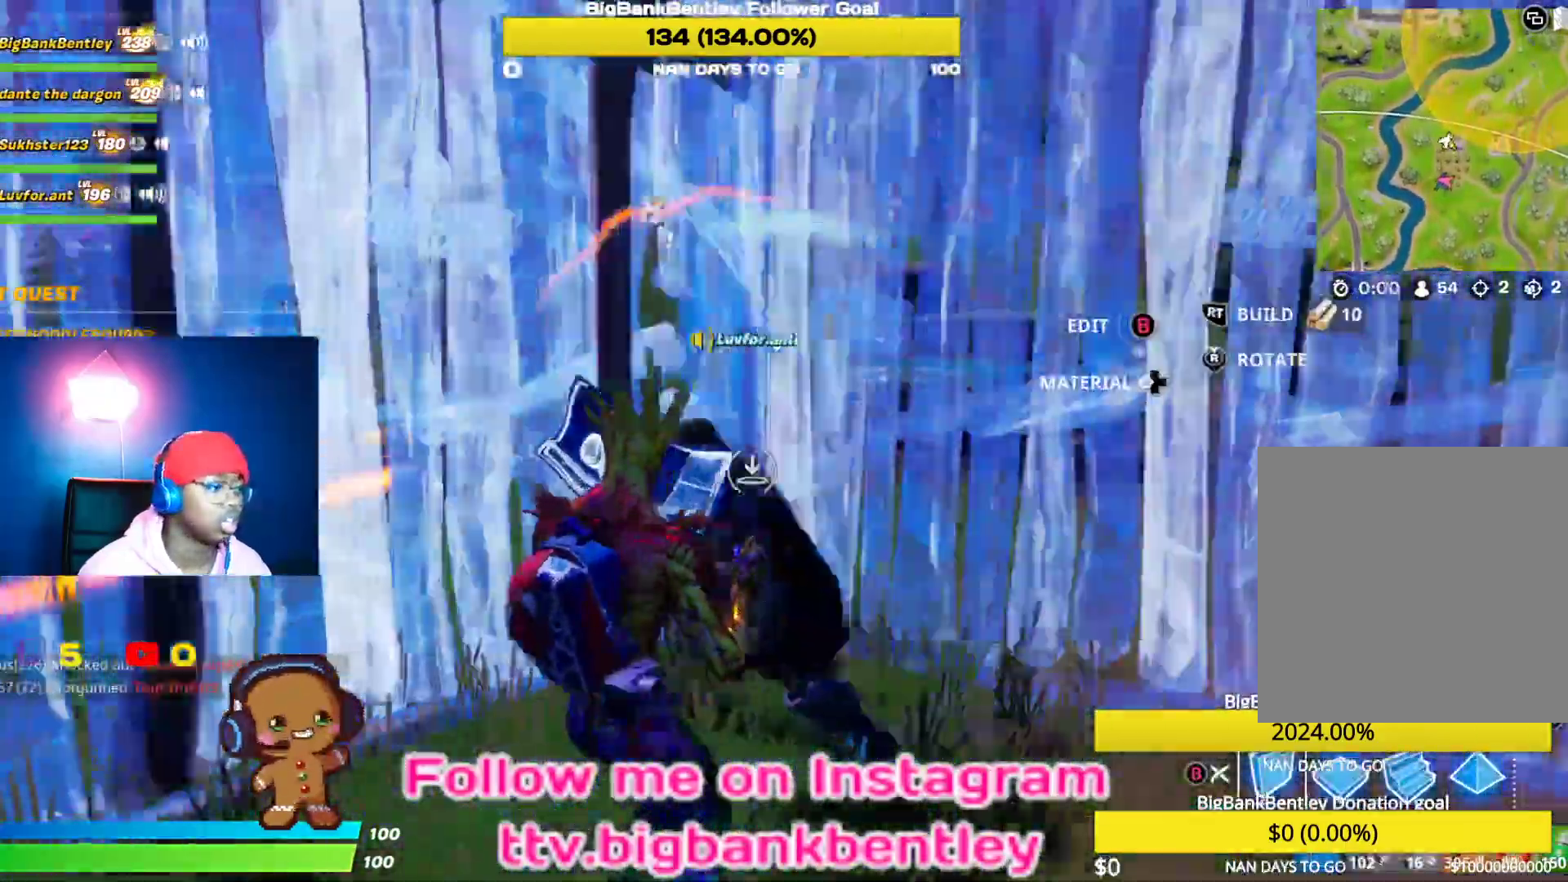
{"buttons": ["B", "L2"], "left_stick": "up-right", "right_stick": "center"}
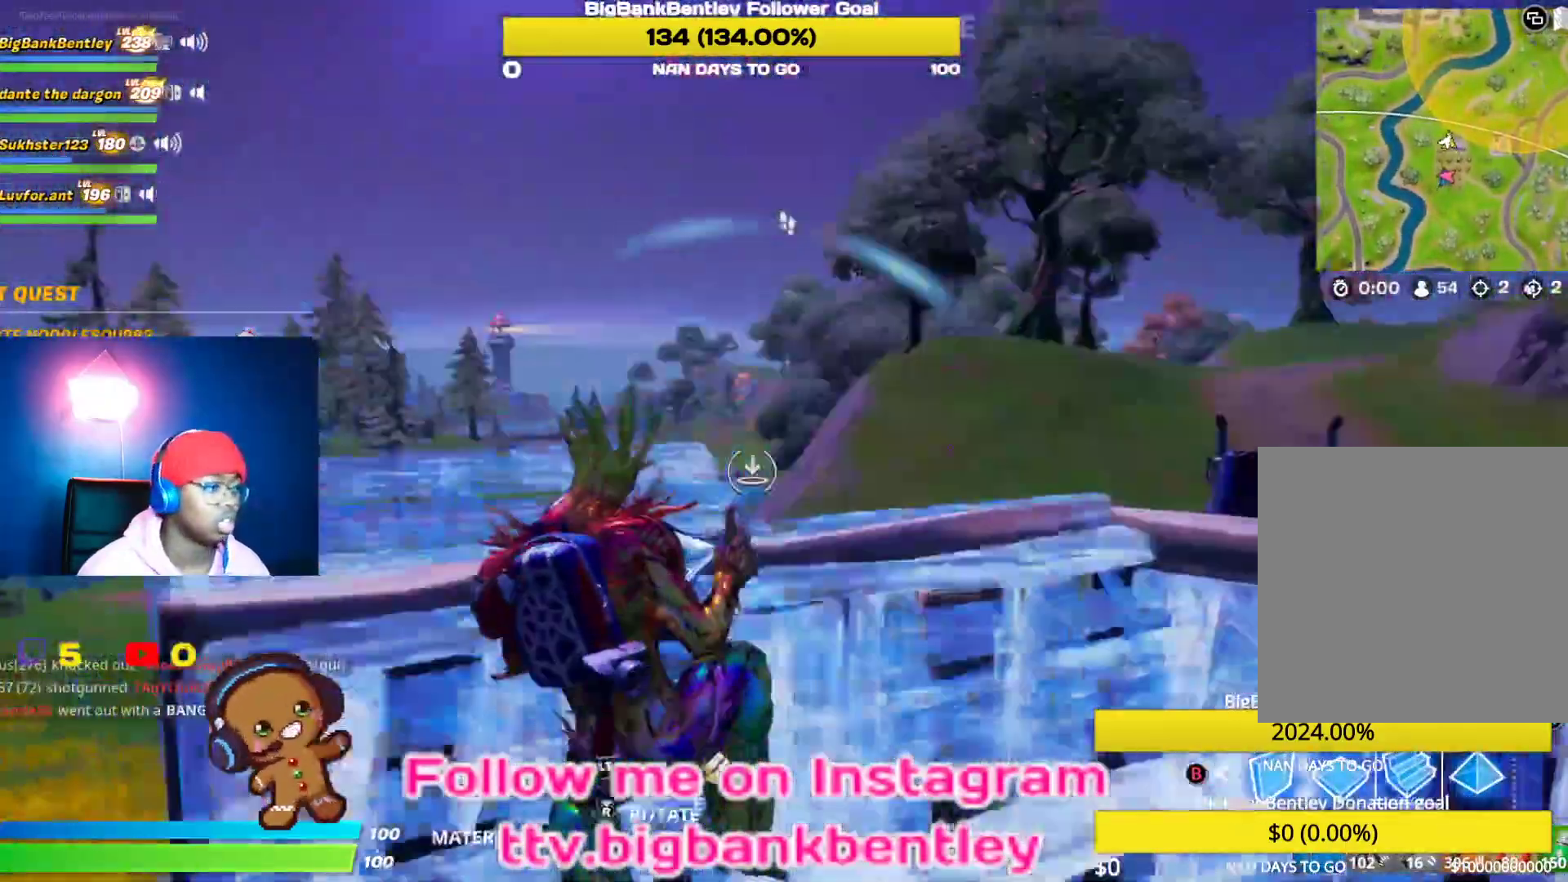
{"buttons": [], "left_stick": "up-left", "right_stick": "center", "events": [[50, "L2", "up"], [67, "B", "up"], [183, "right_stick", "down"], [233, "left_stick", "up"], [300, "right_stick", "down-right"], [333, "left_stick", "up-left"], [433, "right_stick", "center"]]}
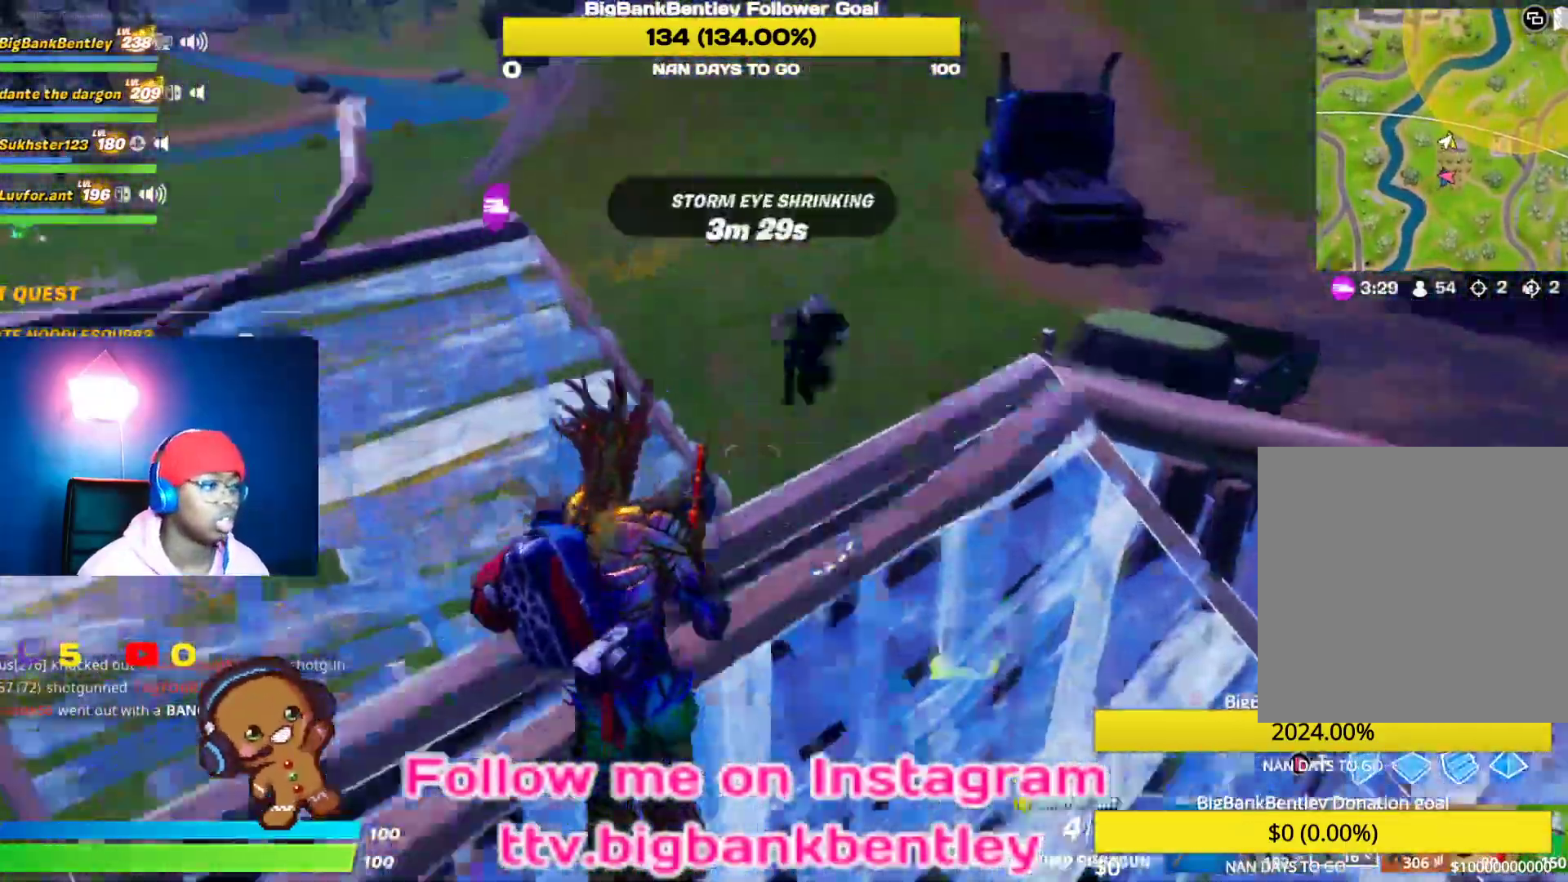
{"buttons": [], "left_stick": "down-right", "right_stick": "down-right", "events": [[17, "A", "down"], [83, "A", "up"], [100, "left_stick", "up-right"], [217, "right_stick", "down-right"], [350, "left_stick", "down-right"]]}
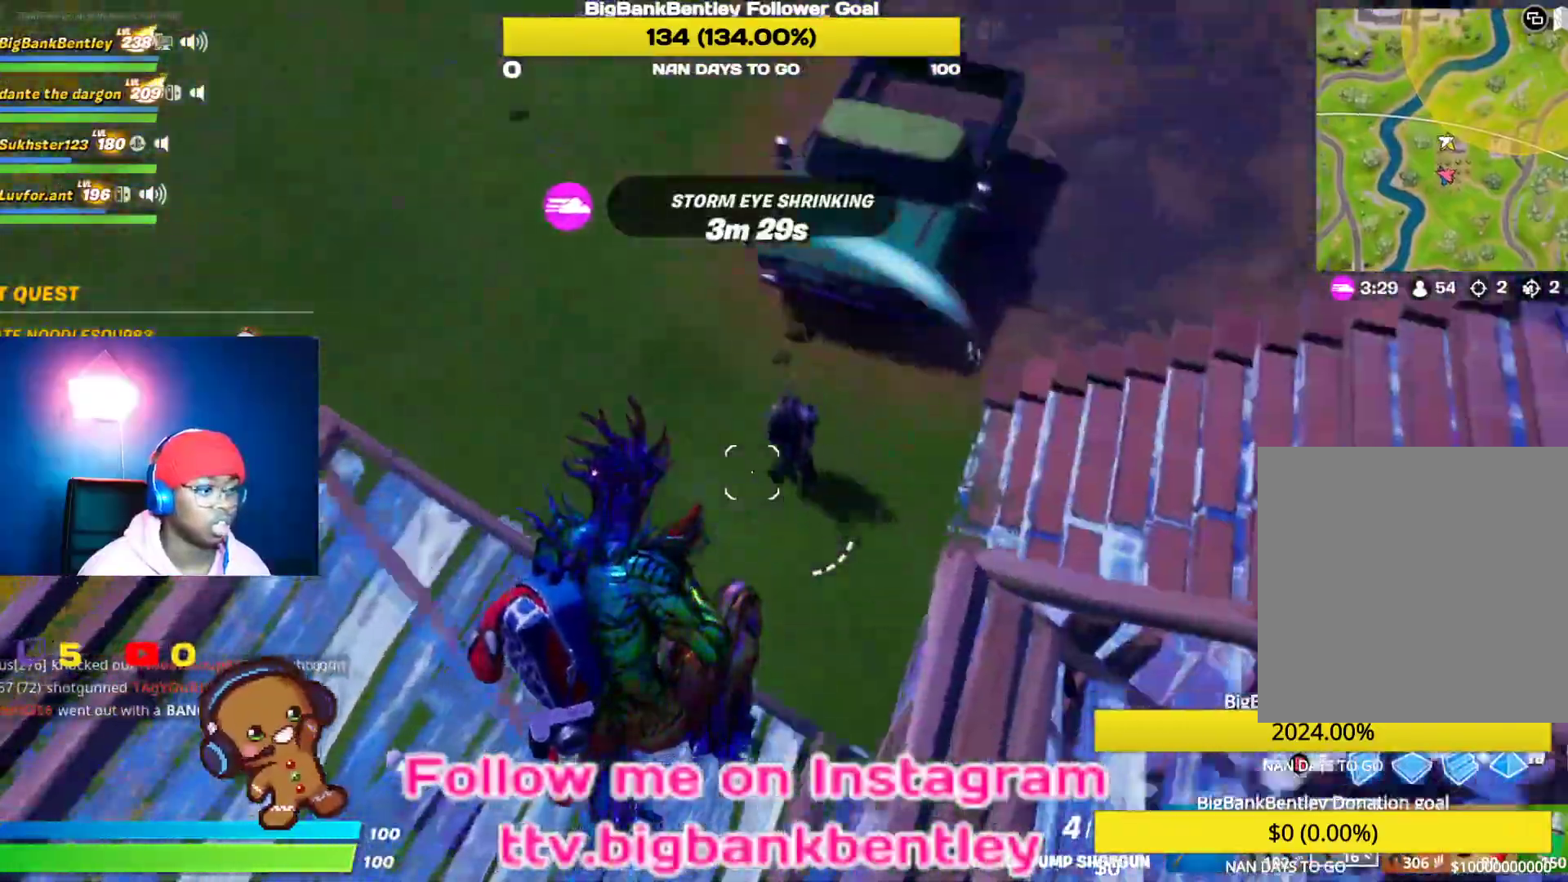
{"buttons": [], "left_stick": "down-left", "right_stick": "up-right", "events": [[83, "right_stick", "up-right"], [100, "R2", "down"], [183, "right_stick", "up-left"], [233, "R2", "up"], [250, "left_stick", "down"], [267, "right_stick", "center"], [300, "L1", "down"], [383, "right_stick", "up-right"], [400, "L1", "up"], [450, "left_stick", "down-left"]]}
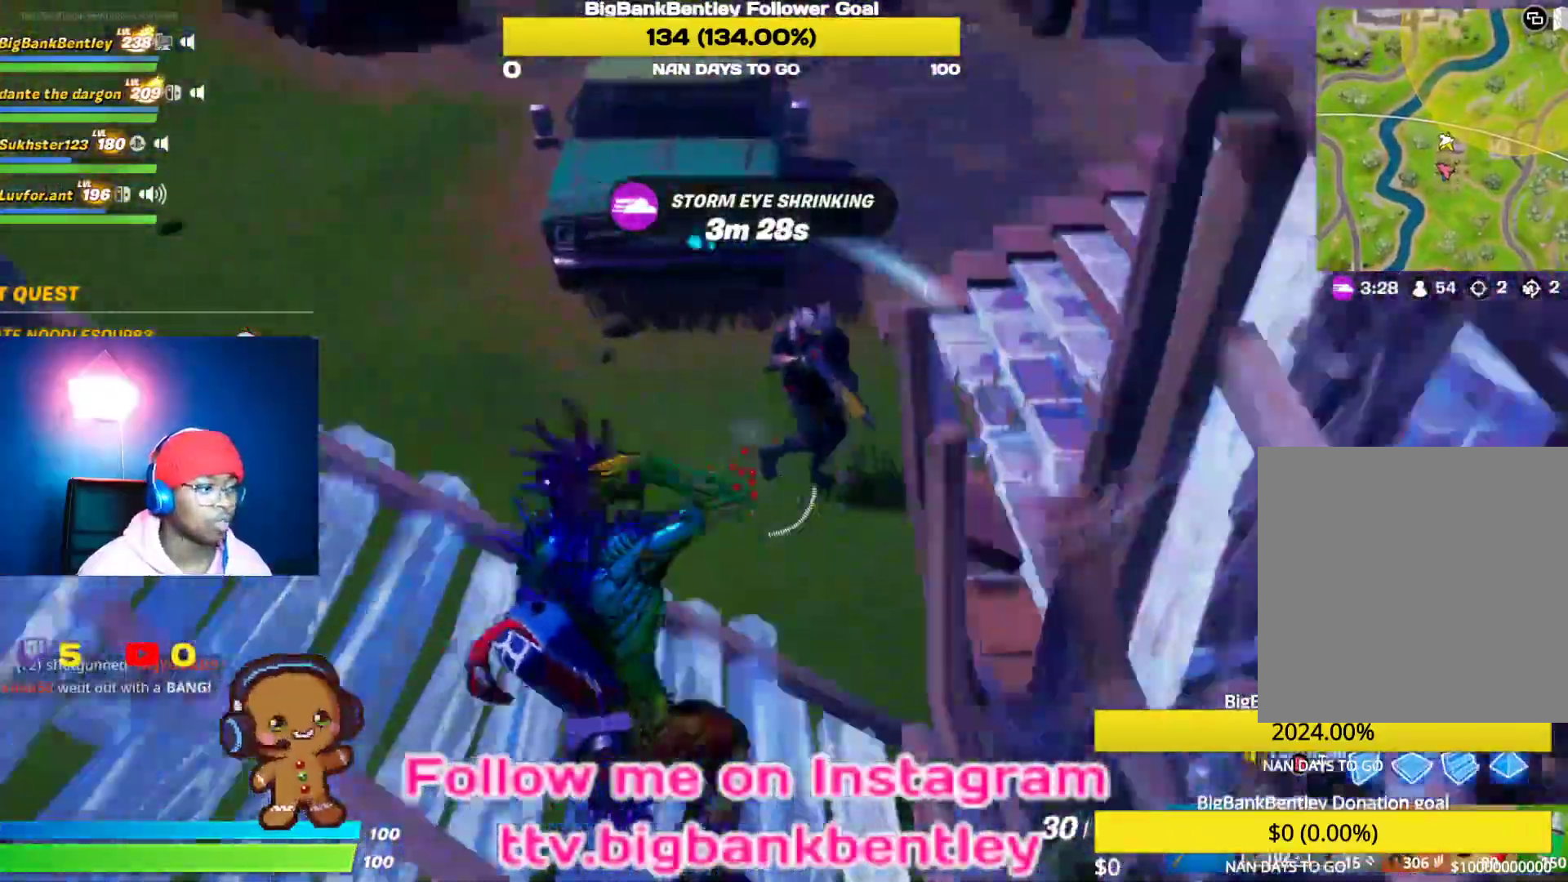
{"buttons": ["R2"], "left_stick": "down-left", "right_stick": "up-right", "events": [[117, "R2", "down"], [250, "left_stick", "left"], [250, "right_stick", "left"], [350, "left_stick", "down-left"], [350, "right_stick", "down"], [467, "right_stick", "up-right"]]}
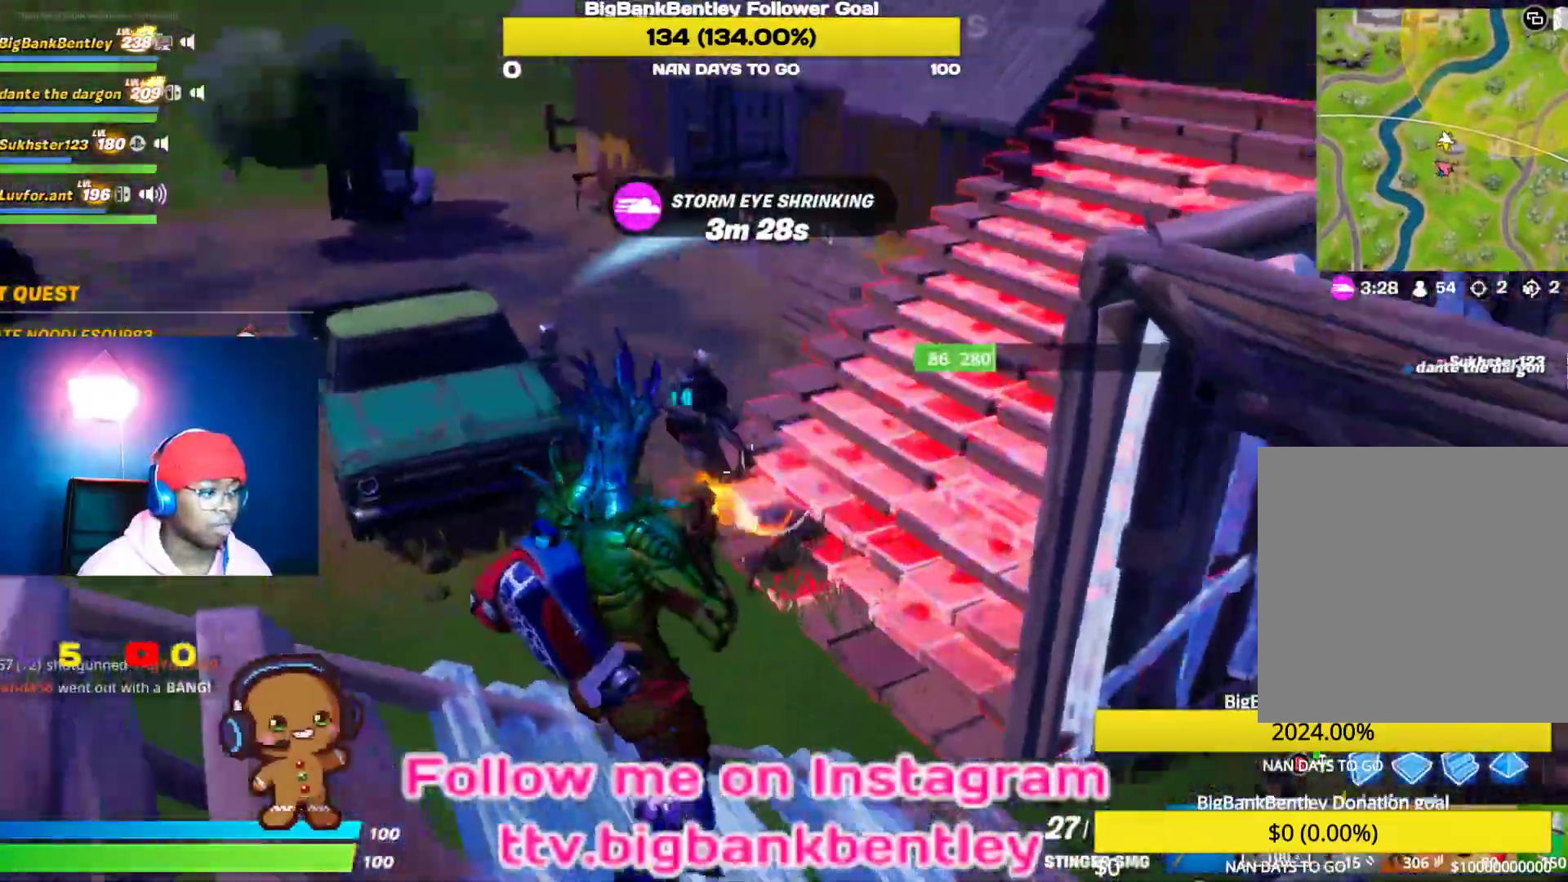
{"buttons": ["R2"], "left_stick": "down-right", "right_stick": "center", "events": [[33, "right_stick", "up"], [83, "left_stick", "down"], [150, "right_stick", "left"], [283, "right_stick", "down"], [383, "left_stick", "down-right"], [383, "right_stick", "up"], [500, "right_stick", "center"]]}
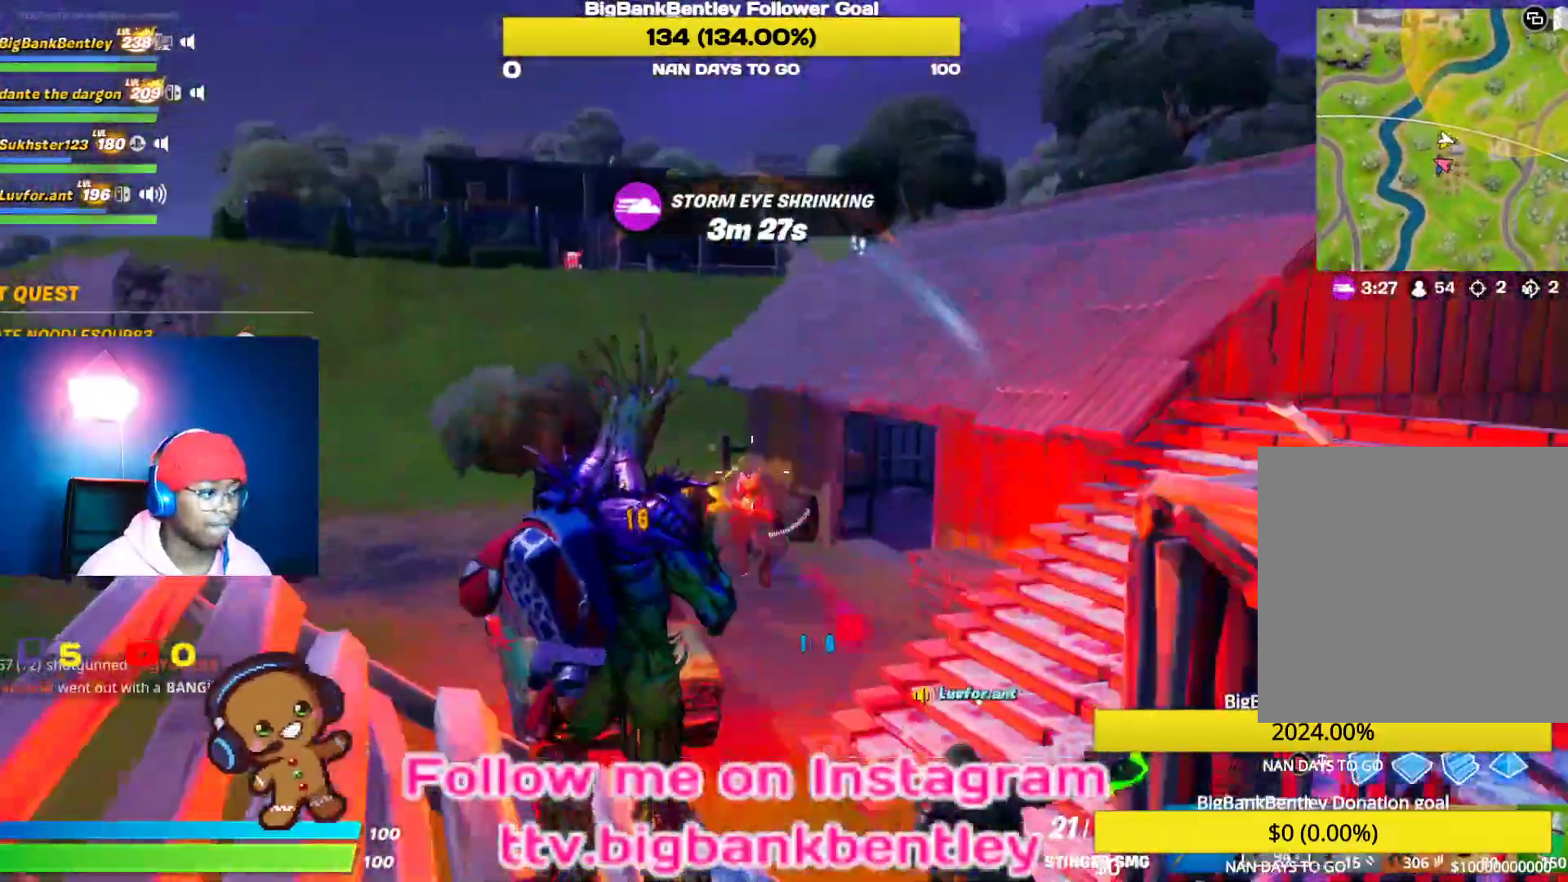
{"buttons": ["R2"], "left_stick": "down-left", "right_stick": "center", "events": [[17, "left_stick", "down"], [100, "right_stick", "down"], [267, "left_stick", "down-left"], [350, "right_stick", "center"]]}
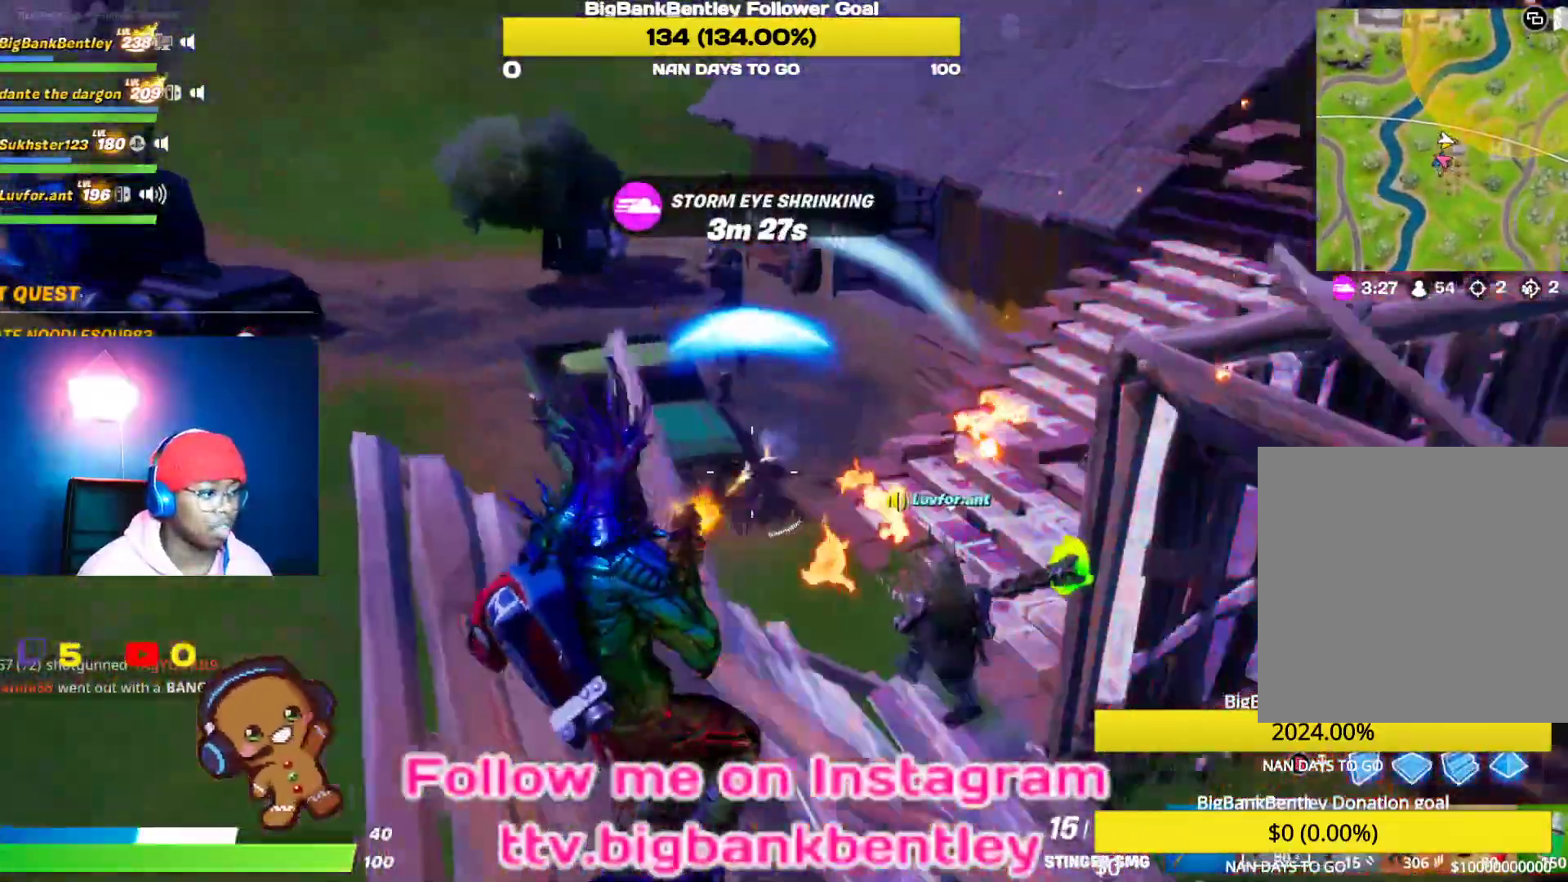
{"buttons": [], "left_stick": "up-left", "right_stick": "center", "events": [[50, "right_stick", "up-right"], [117, "right_stick", "up"], [200, "left_stick", "up-left"], [267, "R2", "up"], [300, "right_stick", "left"], [317, "R1", "down"], [317, "left_stick", "up"], [417, "R1", "up"], [417, "right_stick", "center"], [450, "left_stick", "up-left"]]}
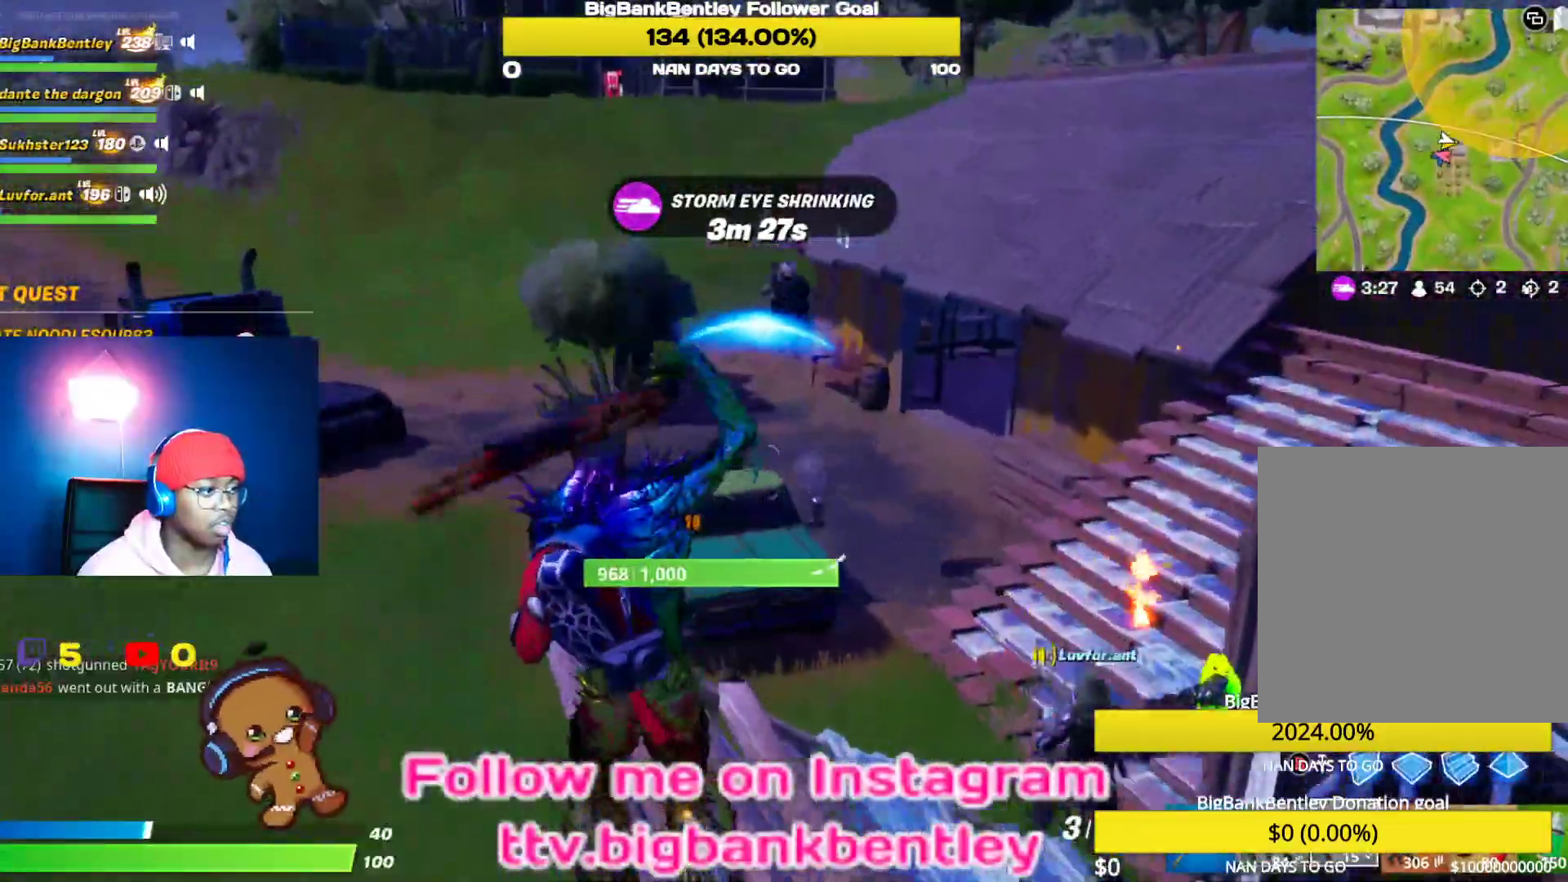
{"buttons": [], "left_stick": "up-left", "right_stick": "center", "events": [[17, "A", "down"], [100, "A", "up"], [233, "right_stick", "down-right"], [333, "R2", "down"], [467, "R2", "up"], [500, "right_stick", "center"]]}
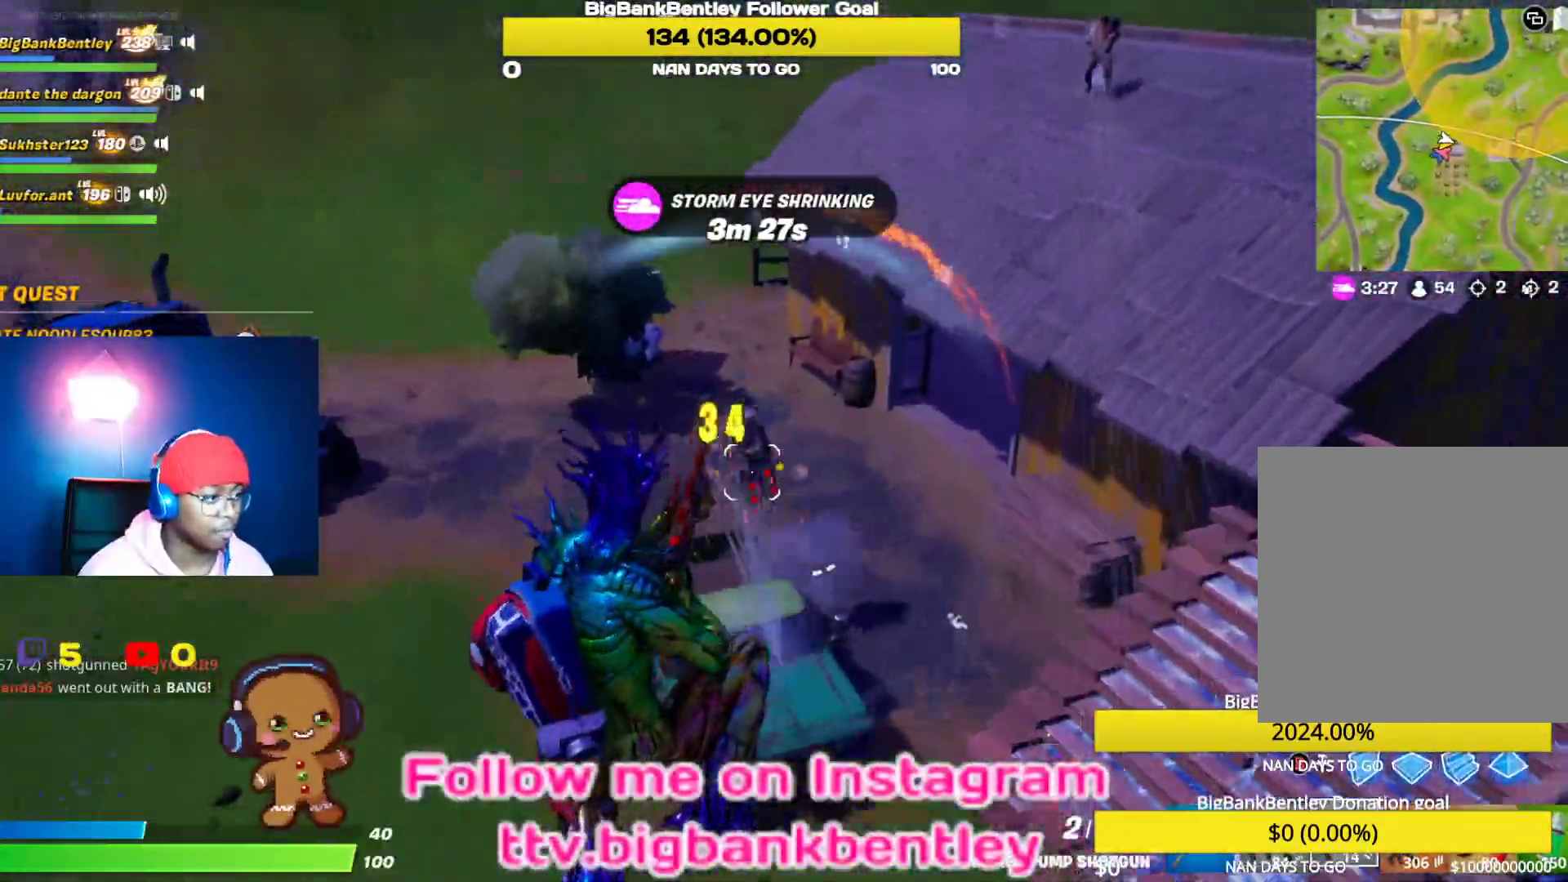
{"buttons": ["R2"], "left_stick": "up-left", "right_stick": "down", "events": [[17, "right_stick", "down-right"], [33, "right_stick", "center"], [100, "L1", "down"], [167, "right_stick", "up"], [217, "L1", "up"], [417, "R2", "down"], [483, "right_stick", "down"]]}
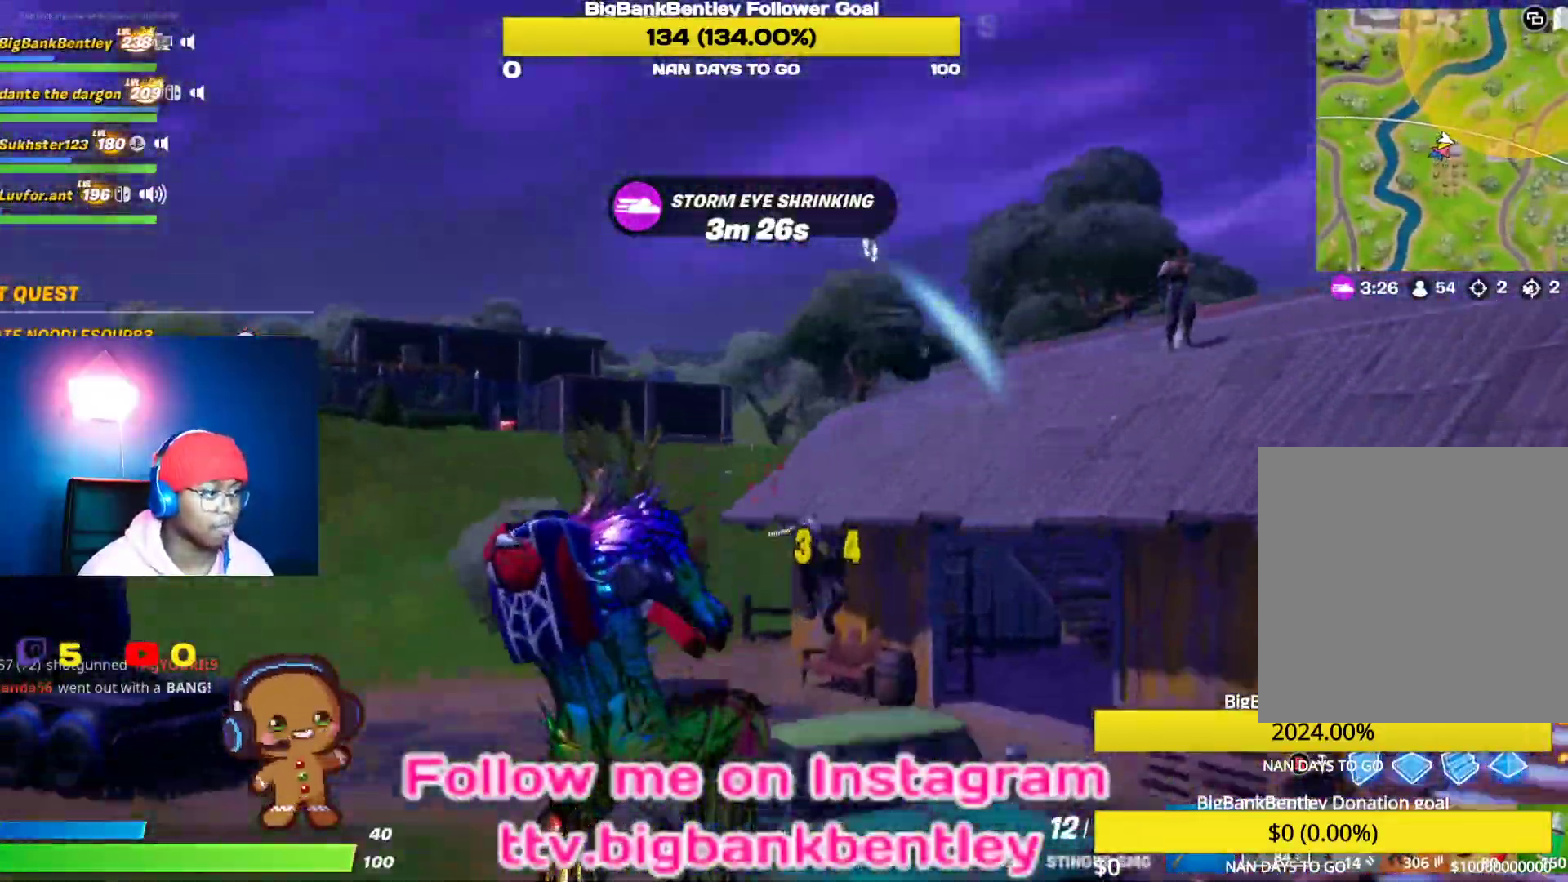
{"buttons": [], "left_stick": "up-left", "right_stick": "up-right", "events": [[117, "right_stick", "right"], [200, "right_stick", "center"], [383, "R2", "up"], [450, "right_stick", "up"], [500, "right_stick", "up-right"]]}
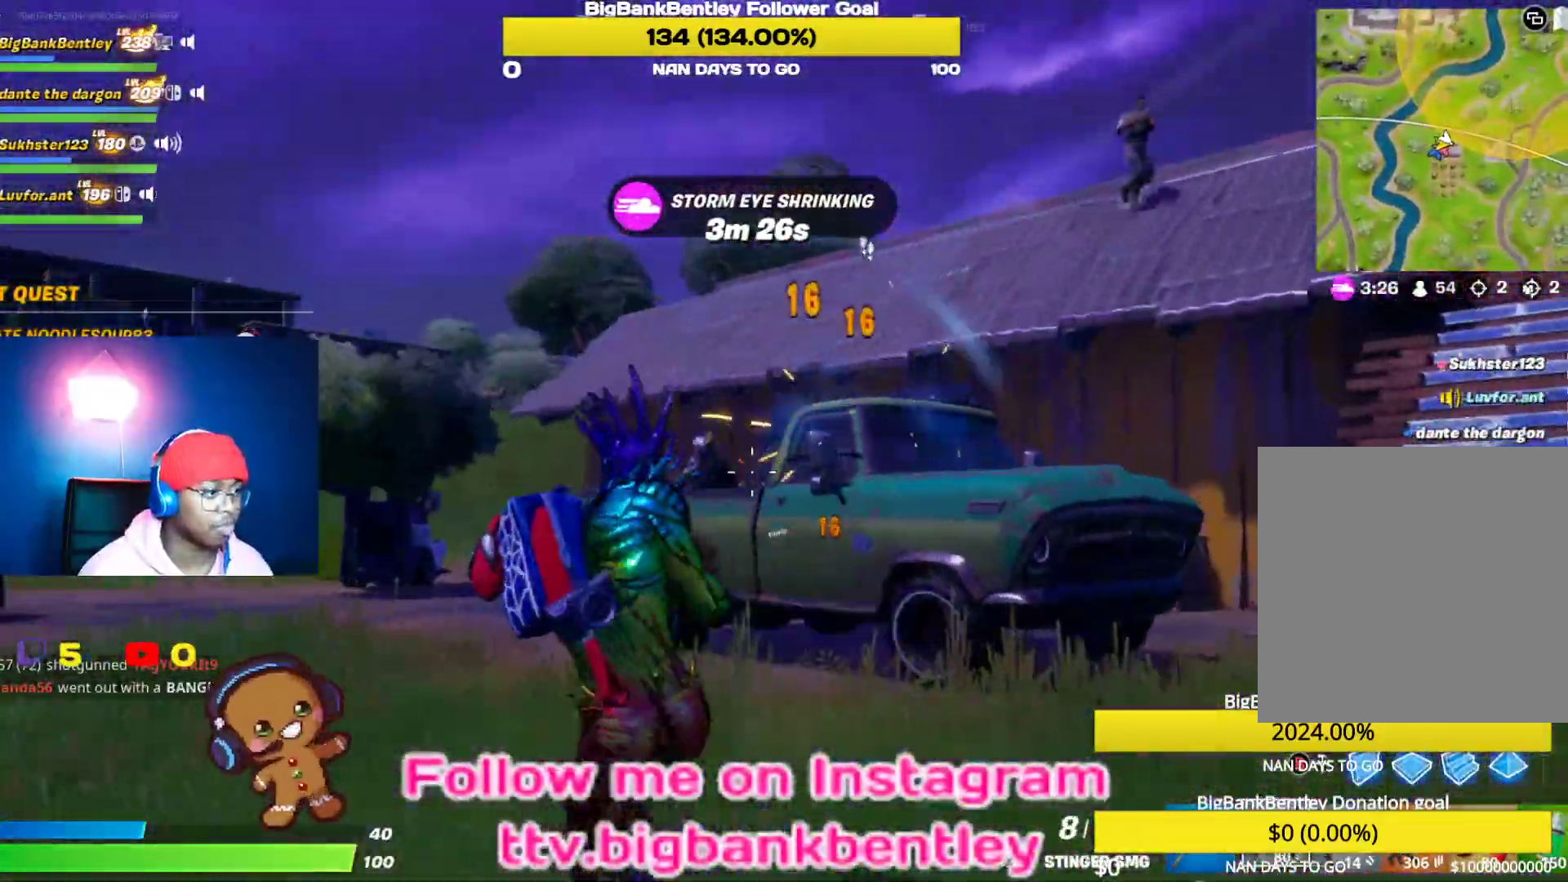
{"buttons": [], "left_stick": "right", "right_stick": "center", "events": [[33, "R1", "down"], [67, "left_stick", "up-right"], [150, "R1", "up"], [250, "right_stick", "center"], [283, "left_stick", "right"], [300, "A", "down"], [383, "A", "up"]]}
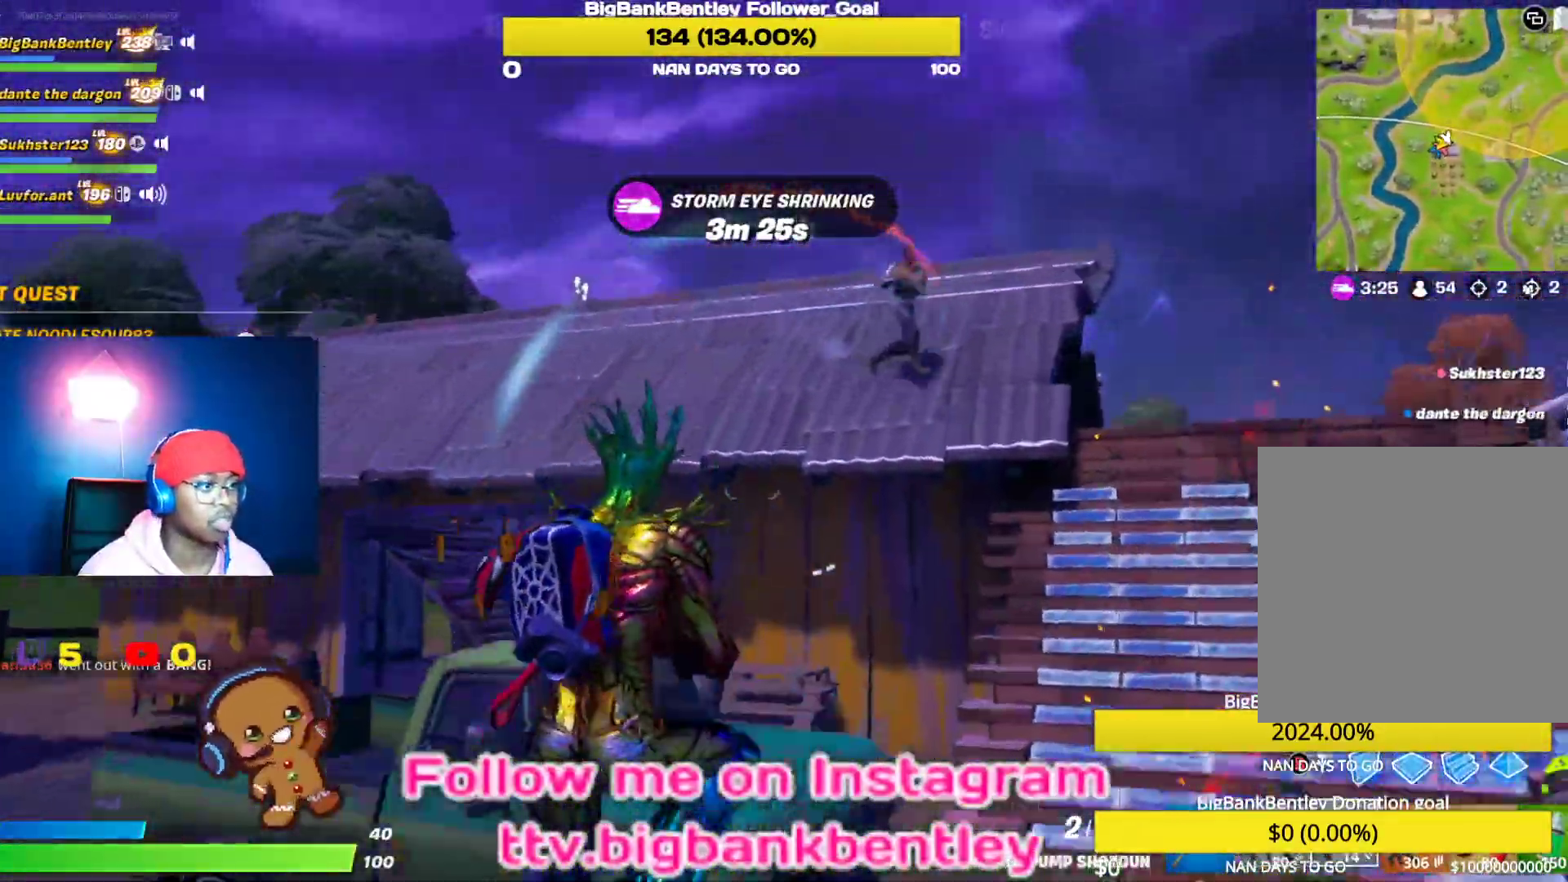
{"buttons": ["L1"], "left_stick": "down-right", "right_stick": "left", "events": [[50, "right_stick", "up-right"], [217, "R2", "down"], [283, "right_stick", "center"], [317, "R2", "up"], [383, "left_stick", "down-right"], [433, "L1", "down"], [433, "right_stick", "left"]]}
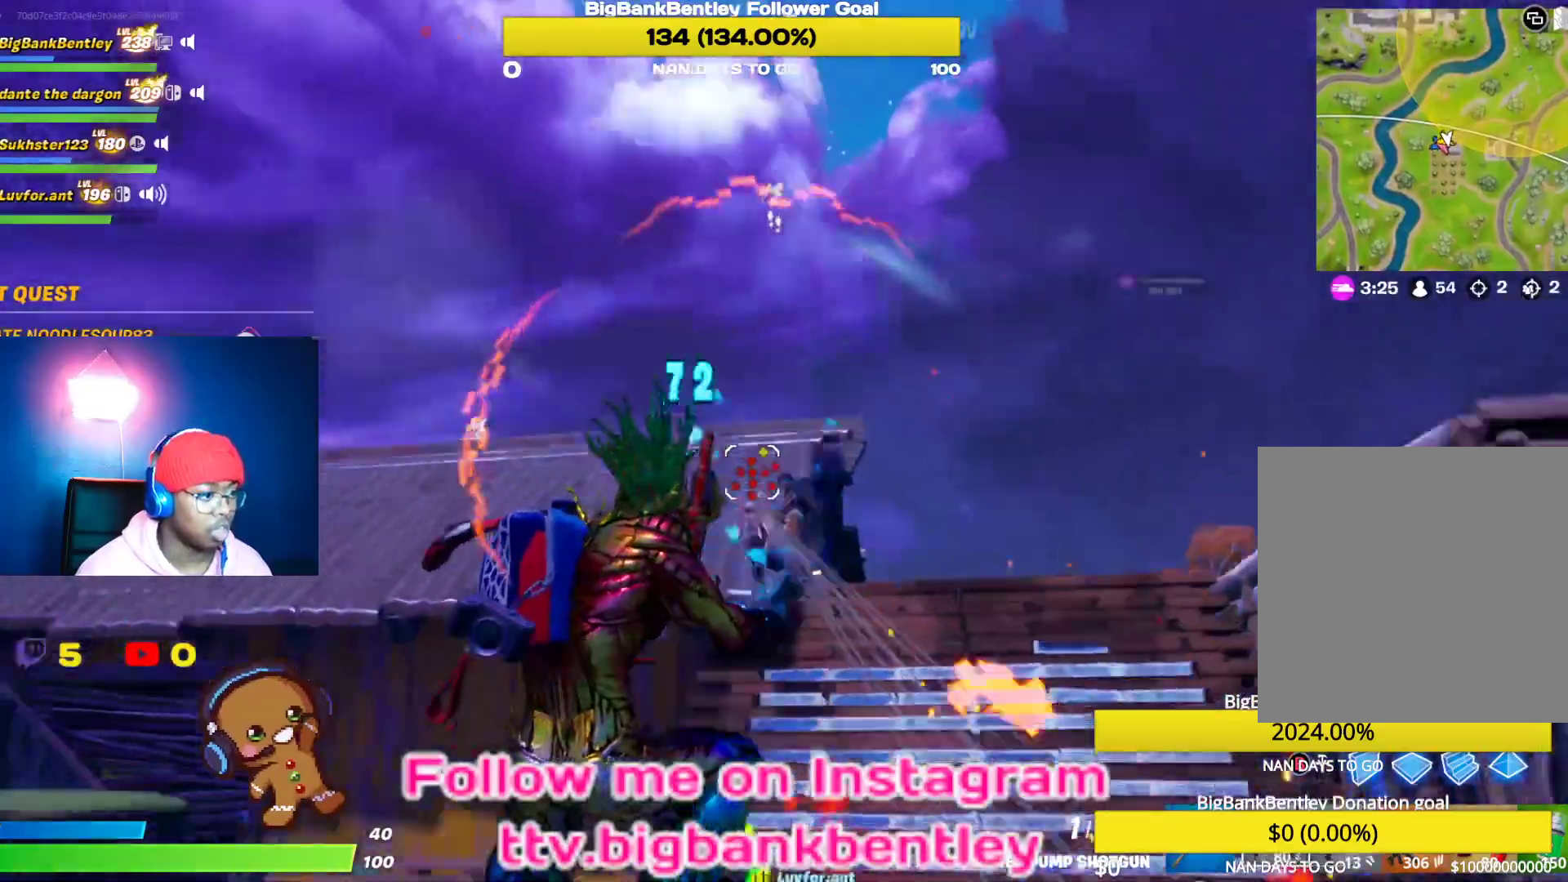
{"buttons": [], "left_stick": "left", "right_stick": "center", "events": [[83, "left_stick", "down-left"], [100, "L1", "up"], [133, "right_stick", "down-left"], [250, "left_stick", "left"], [500, "right_stick", "center"]]}
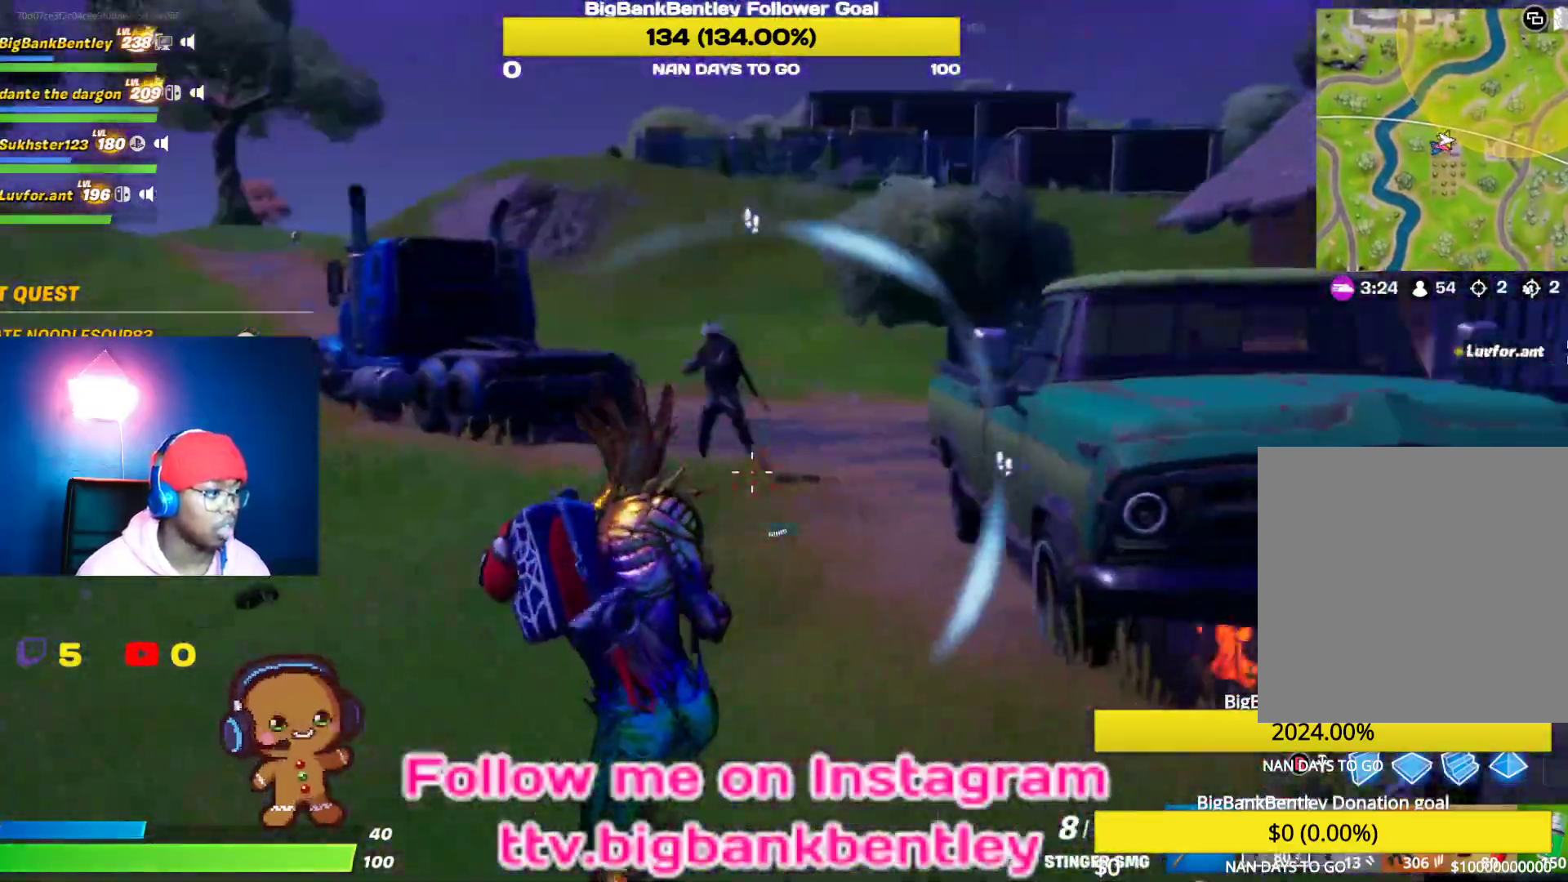
{"buttons": ["R2"], "left_stick": "left", "right_stick": "down", "events": [[100, "right_stick", "up"], [250, "R2", "down"], [500, "right_stick", "down"]]}
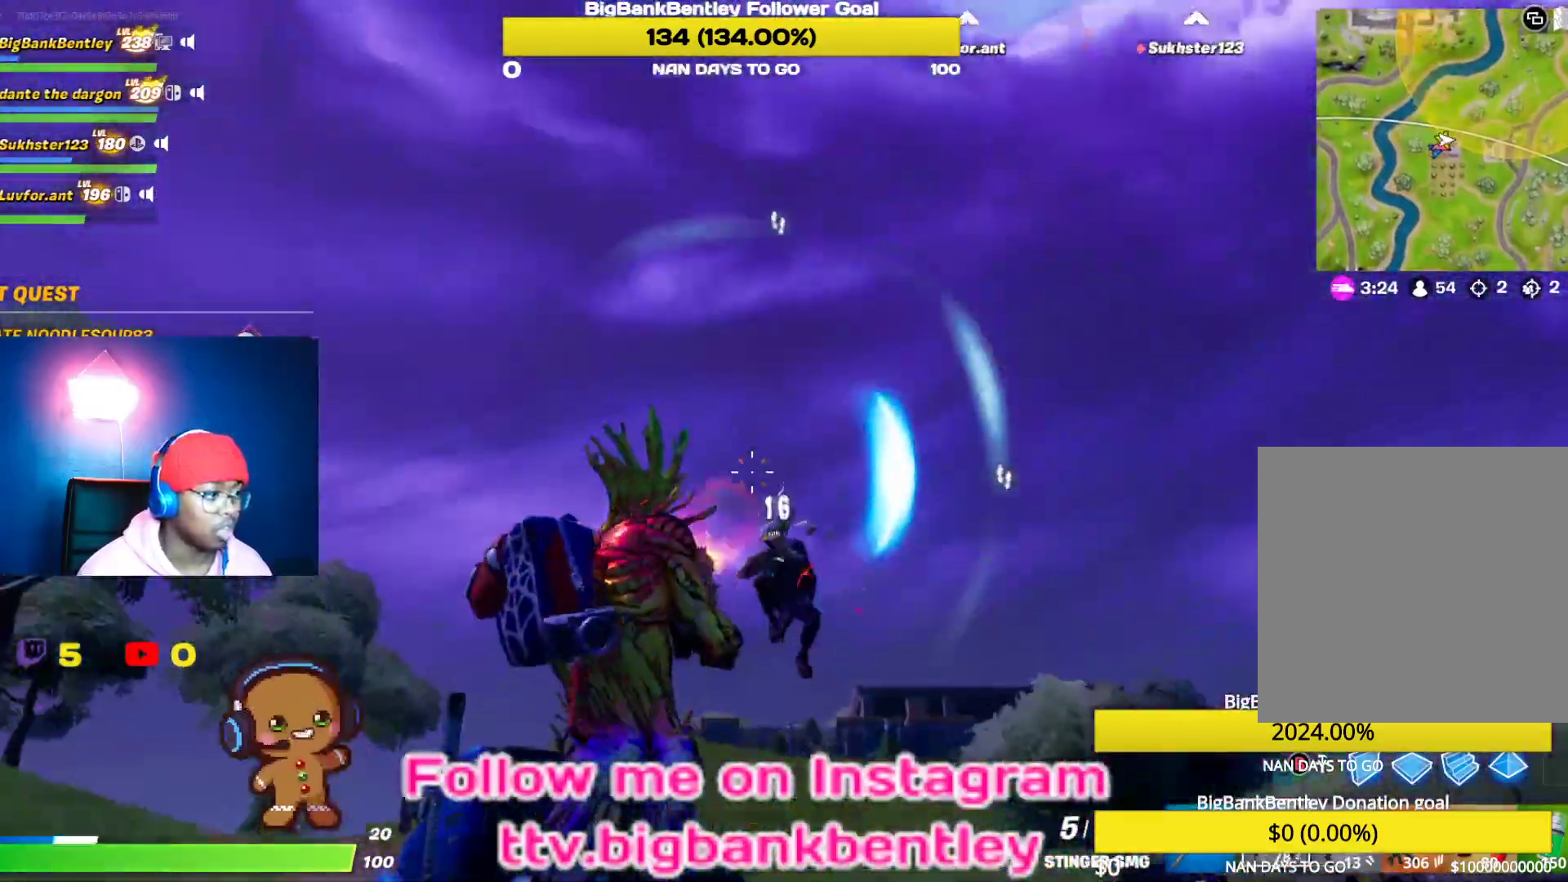
{"buttons": ["R2"], "left_stick": "left", "right_stick": "center", "events": [[183, "right_stick", "down-right"], [350, "right_stick", "center"], [433, "right_stick", "right"], [500, "right_stick", "center"]]}
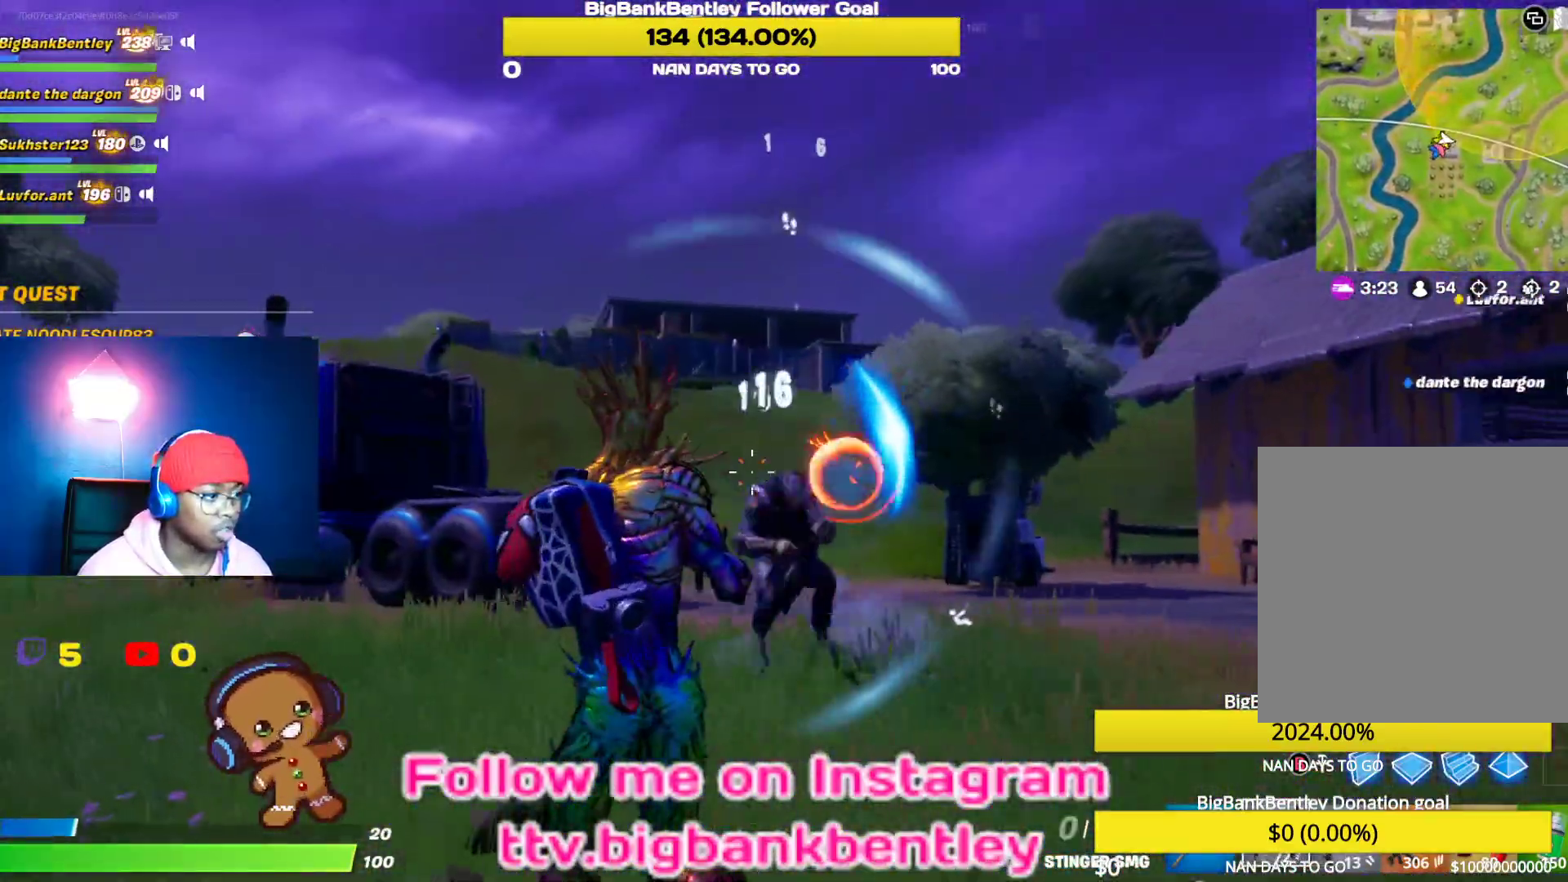
{"buttons": [], "left_stick": "down-right", "right_stick": "right", "events": [[33, "right_stick", "down"], [117, "right_stick", "right"], [183, "R2", "up"], [250, "R1", "down"], [350, "R1", "up"], [400, "left_stick", "down"], [450, "left_stick", "down-right"]]}
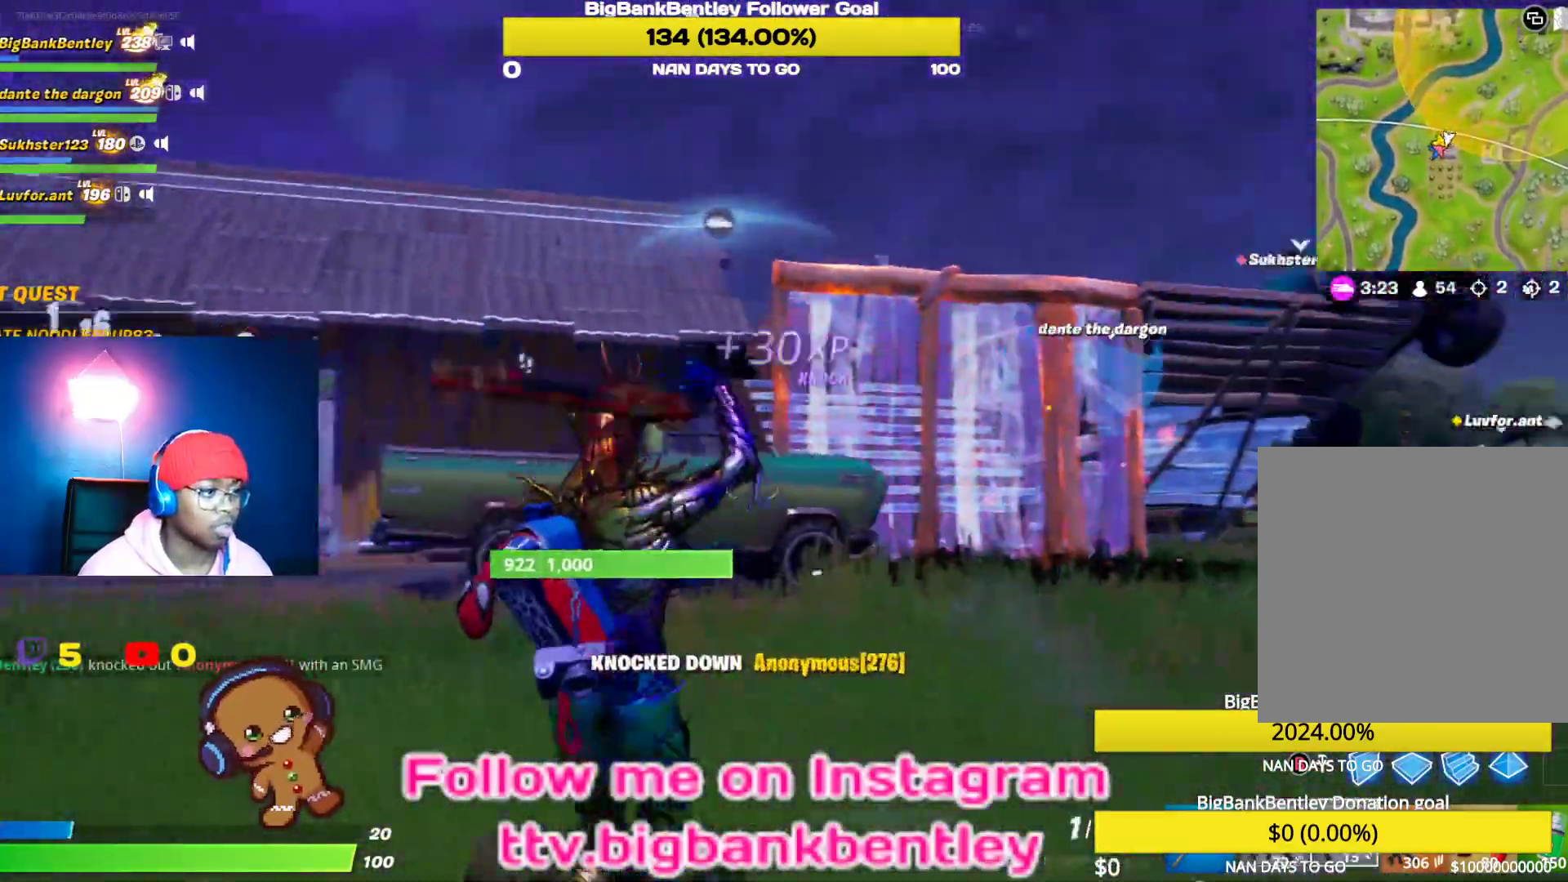
{"buttons": [], "left_stick": "right", "right_stick": "center", "events": [[33, "left_stick", "right"], [83, "right_stick", "center"], [233, "right_stick", "down"], [333, "right_stick", "center"], [383, "right_stick", "down-right"], [450, "right_stick", "center"]]}
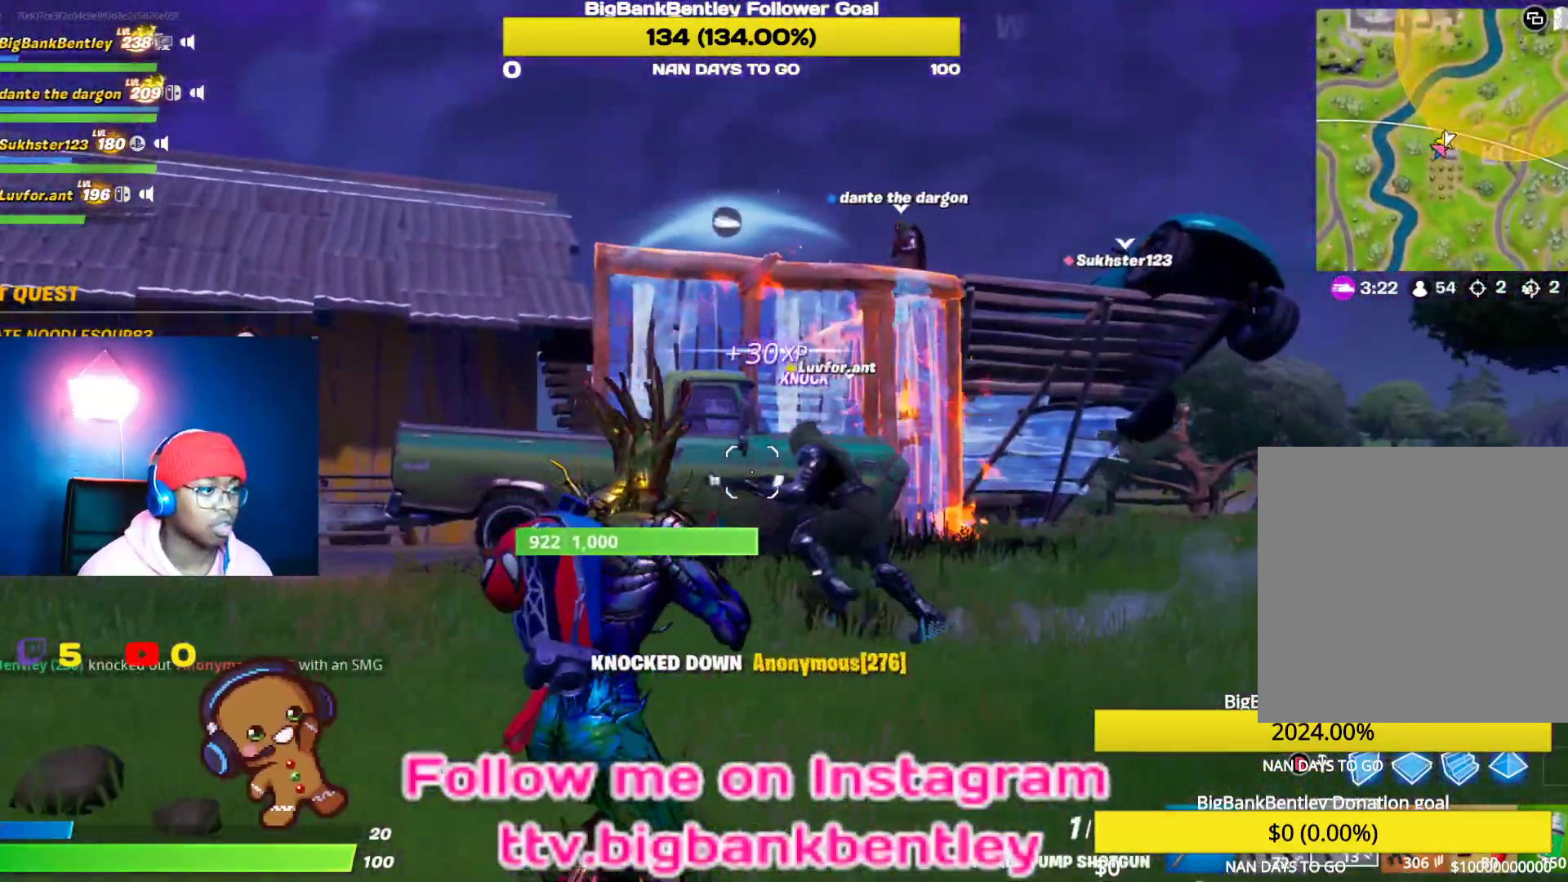
{"buttons": ["L2"], "left_stick": "up-right", "right_stick": "down-left", "events": [[67, "A", "down"], [150, "A", "up"], [217, "B", "down"], [217, "left_stick", "up-right"], [317, "B", "up"], [367, "L2", "down"], [417, "right_stick", "down-left"]]}